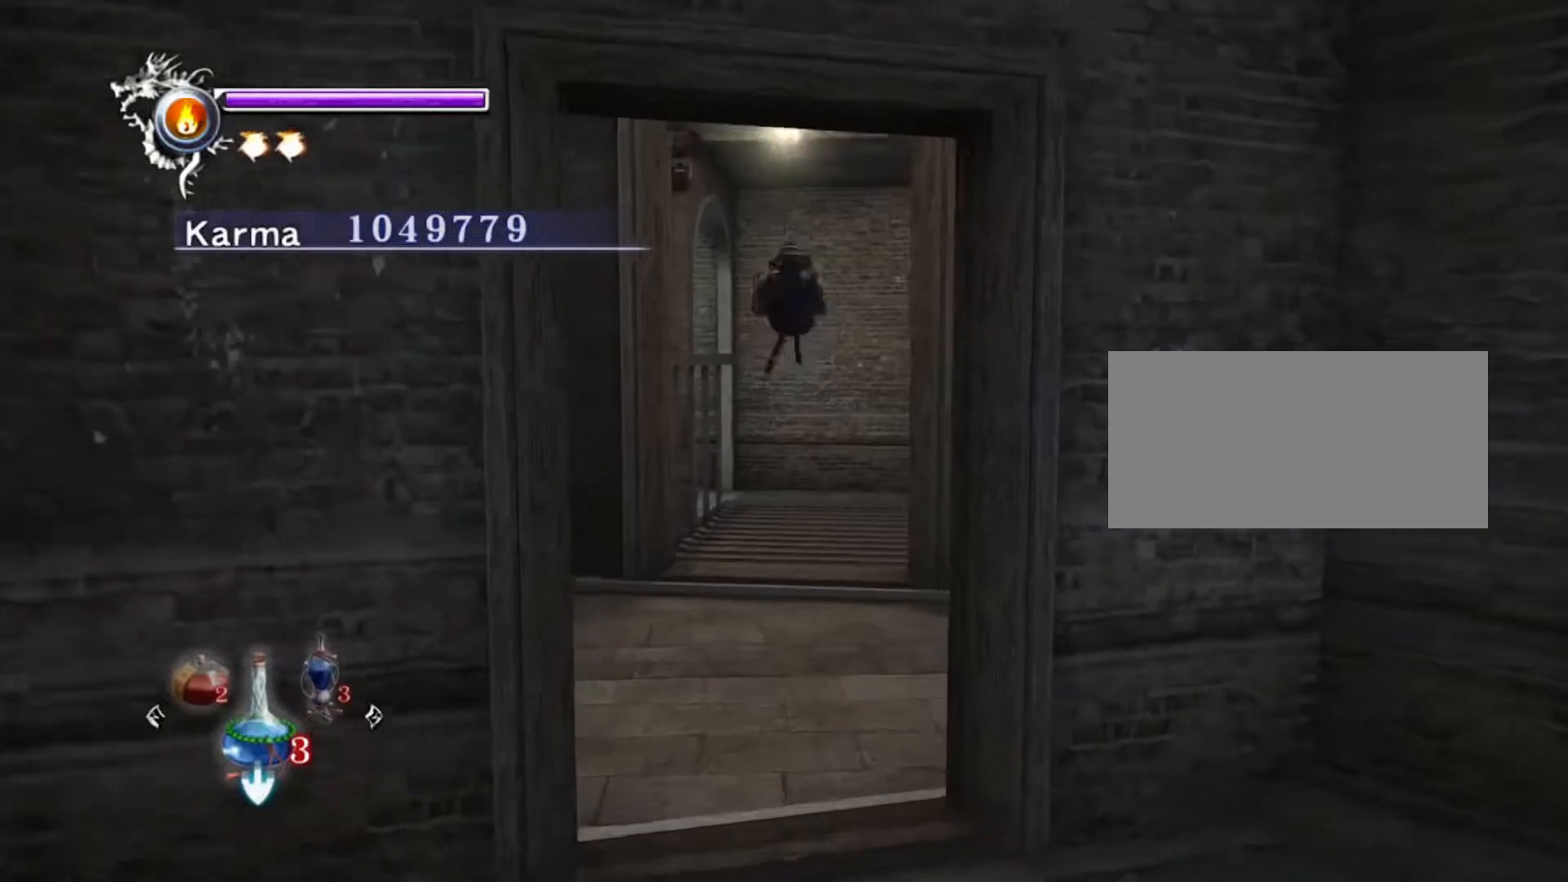
Gameplay with a controller (Xbox layout); each line is a JSON object with the inputs held at the frame after it (dt_ms = milliseconds from this image to that frame). "events" lists button and stick changes between this image and that frame as [ms after this image, input, new state], when the widget could be followed in between. Not read: HOME L3 R3.
{"dt_ms": 500, "buttons": ["L2"], "left_stick": "up-left", "right_stick": "center", "events": [[317, "left_stick", "up-left"], [417, "L2", "down"]]}
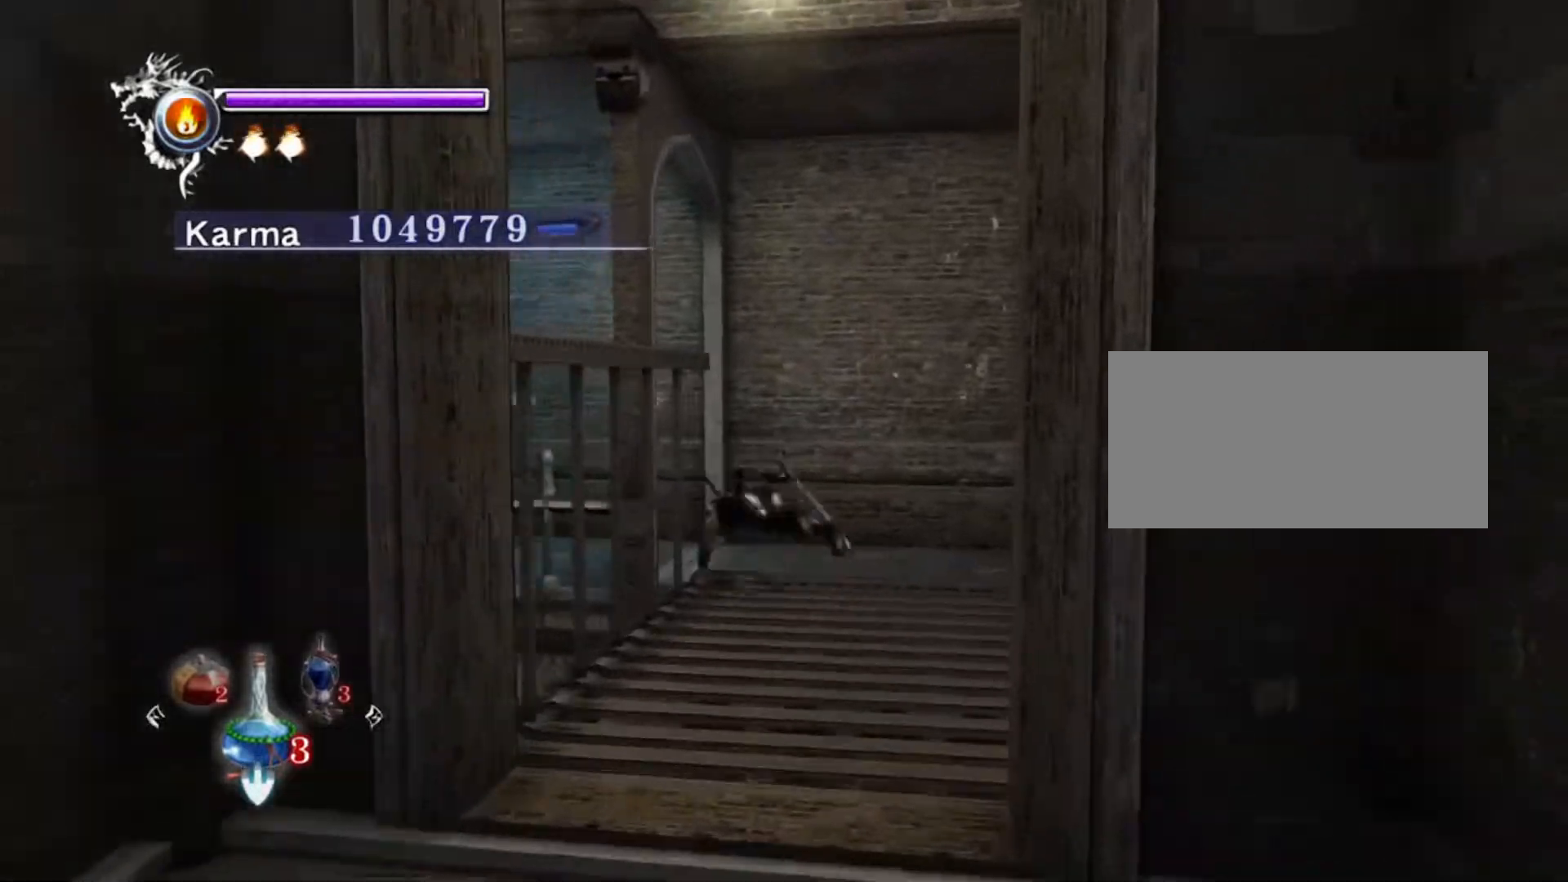
{"dt_ms": 500, "buttons": [], "left_stick": "up-left", "right_stick": "center", "events": [[167, "A", "down"], [167, "L2", "up"], [167, "R2", "down"], [317, "A", "up"], [350, "R2", "up"]]}
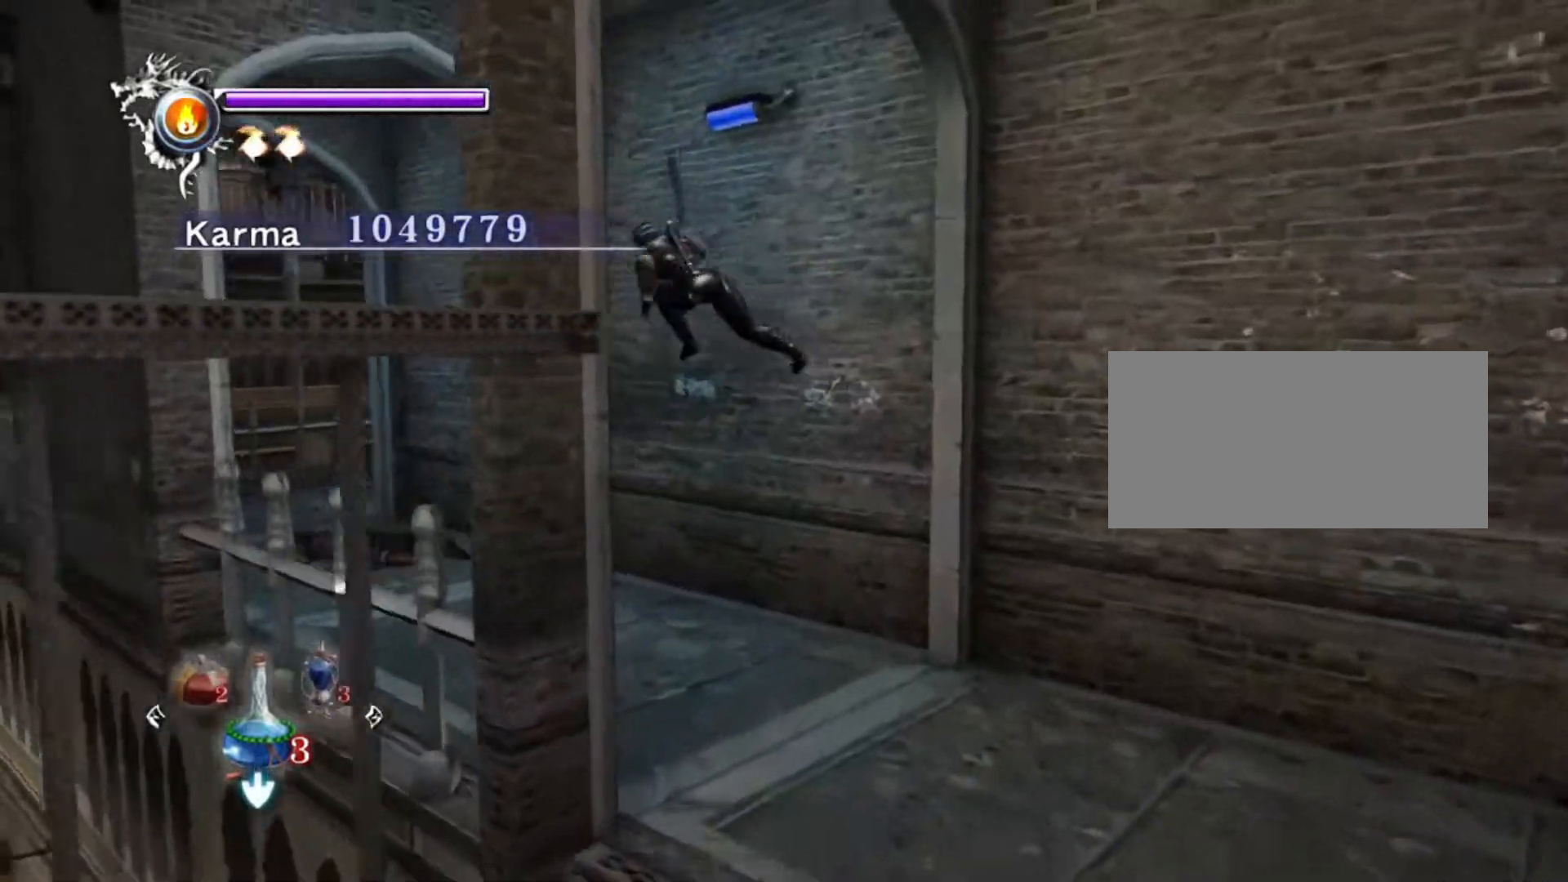
{"dt_ms": 500, "buttons": [], "left_stick": "up", "right_stick": "right", "events": [[117, "left_stick", "up"], [233, "left_stick", "center"], [367, "left_stick", "up"], [400, "right_stick", "right"]]}
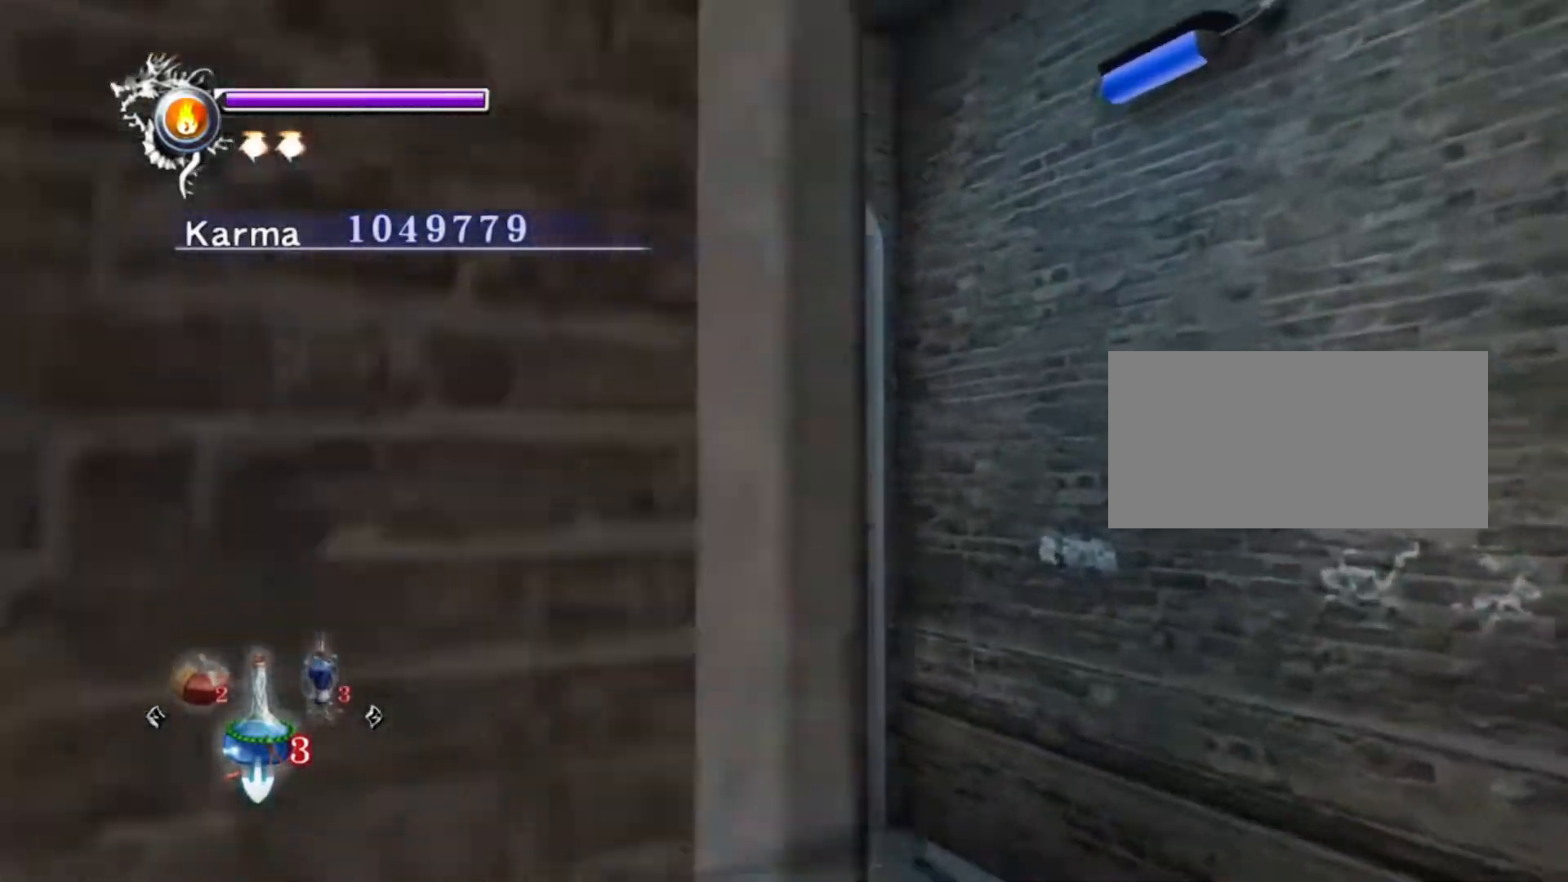
{"dt_ms": 500, "buttons": [], "left_stick": "up-right", "right_stick": "right", "events": [[317, "left_stick", "up-right"]]}
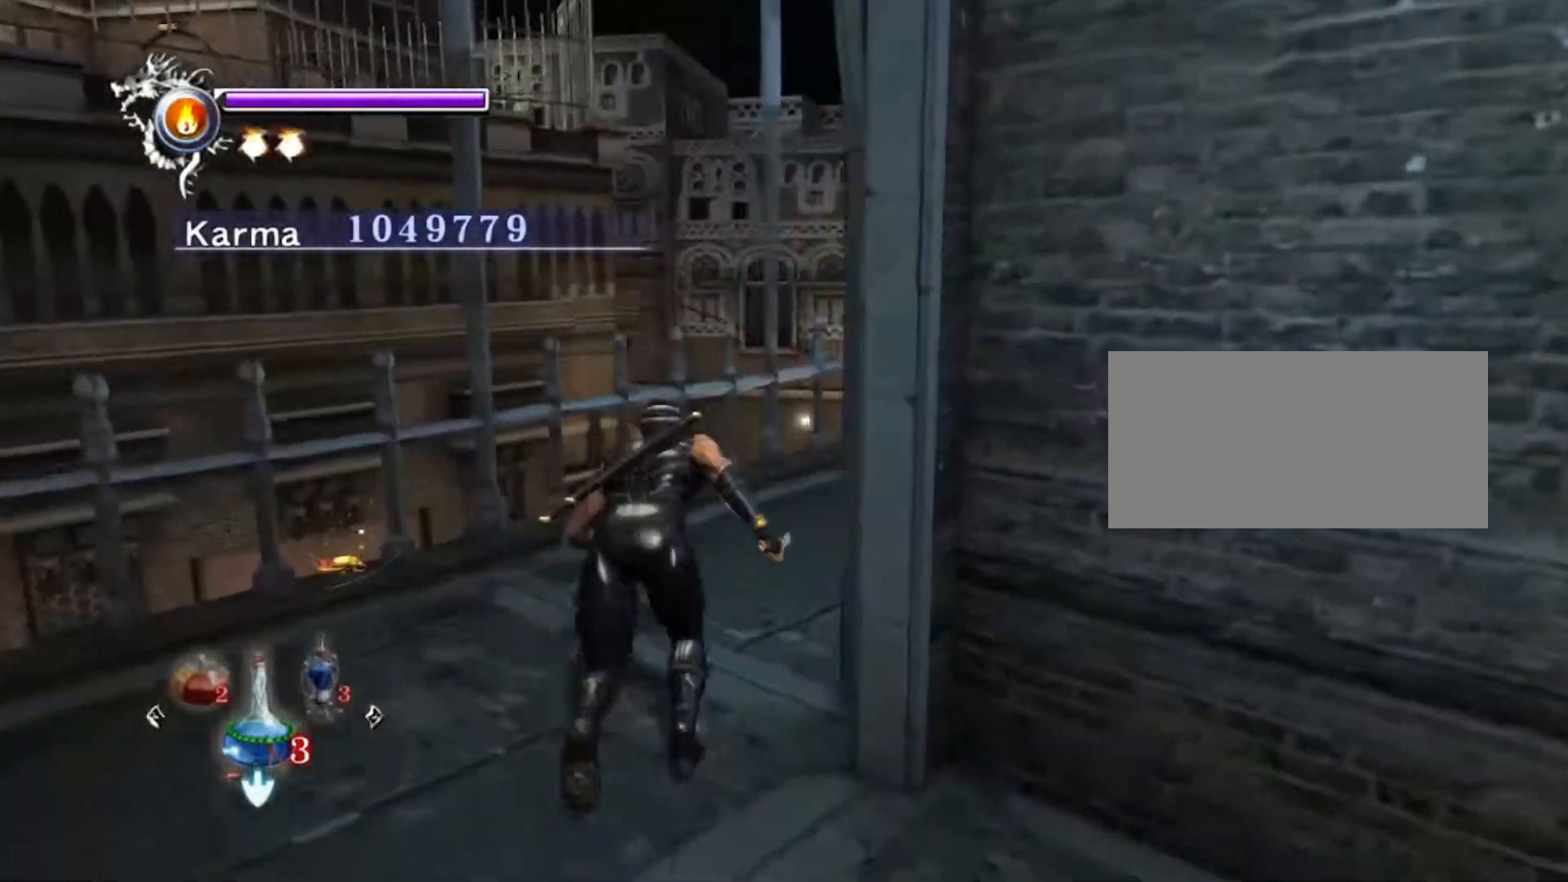
{"dt_ms": 500, "buttons": [], "left_stick": "up", "right_stick": "right", "events": [[483, "left_stick", "up"]]}
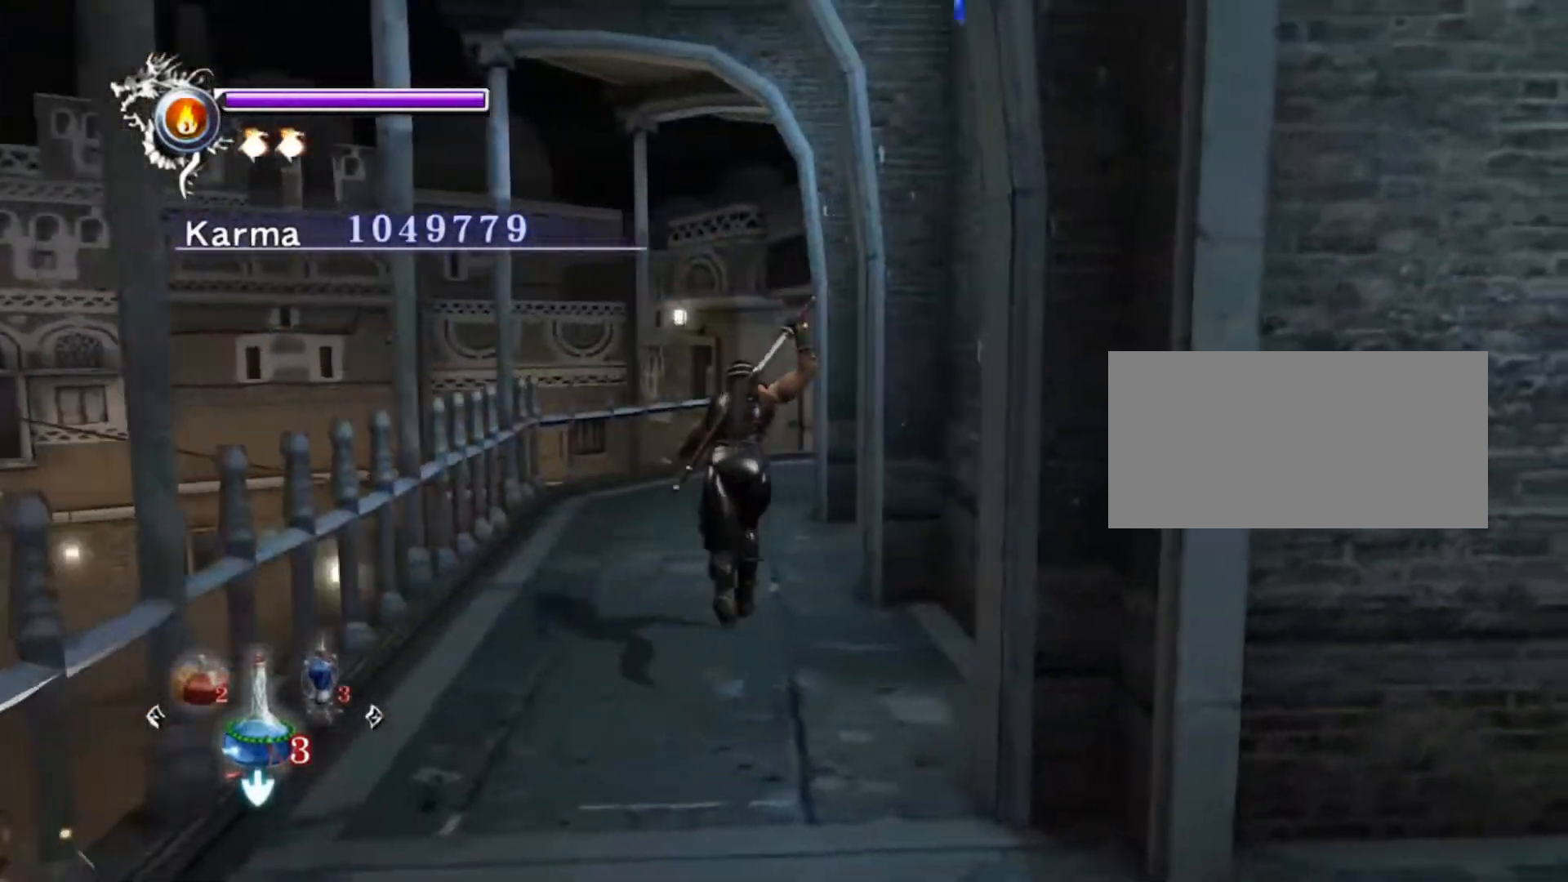
{"dt_ms": 500, "buttons": ["A"], "left_stick": "center", "right_stick": "center", "events": [[17, "right_stick", "center"], [267, "L2", "down"], [433, "A", "down"], [433, "L2", "up"], [500, "left_stick", "center"]]}
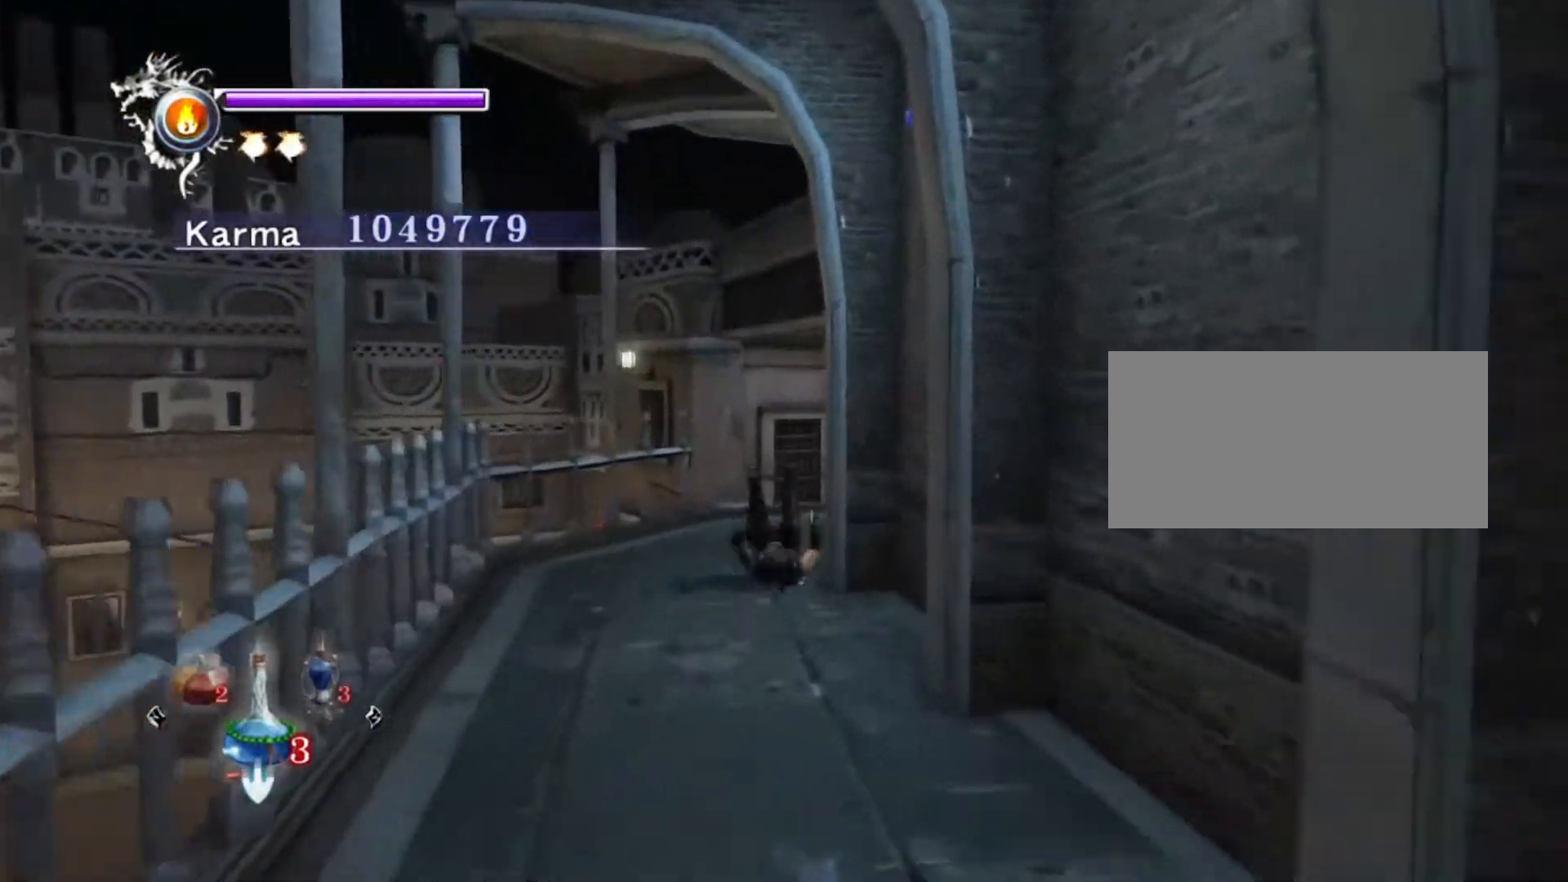
{"dt_ms": 500, "buttons": [], "left_stick": "center", "right_stick": "center", "events": [[17, "A", "up"], [200, "right_stick", "left"], [317, "right_stick", "center"]]}
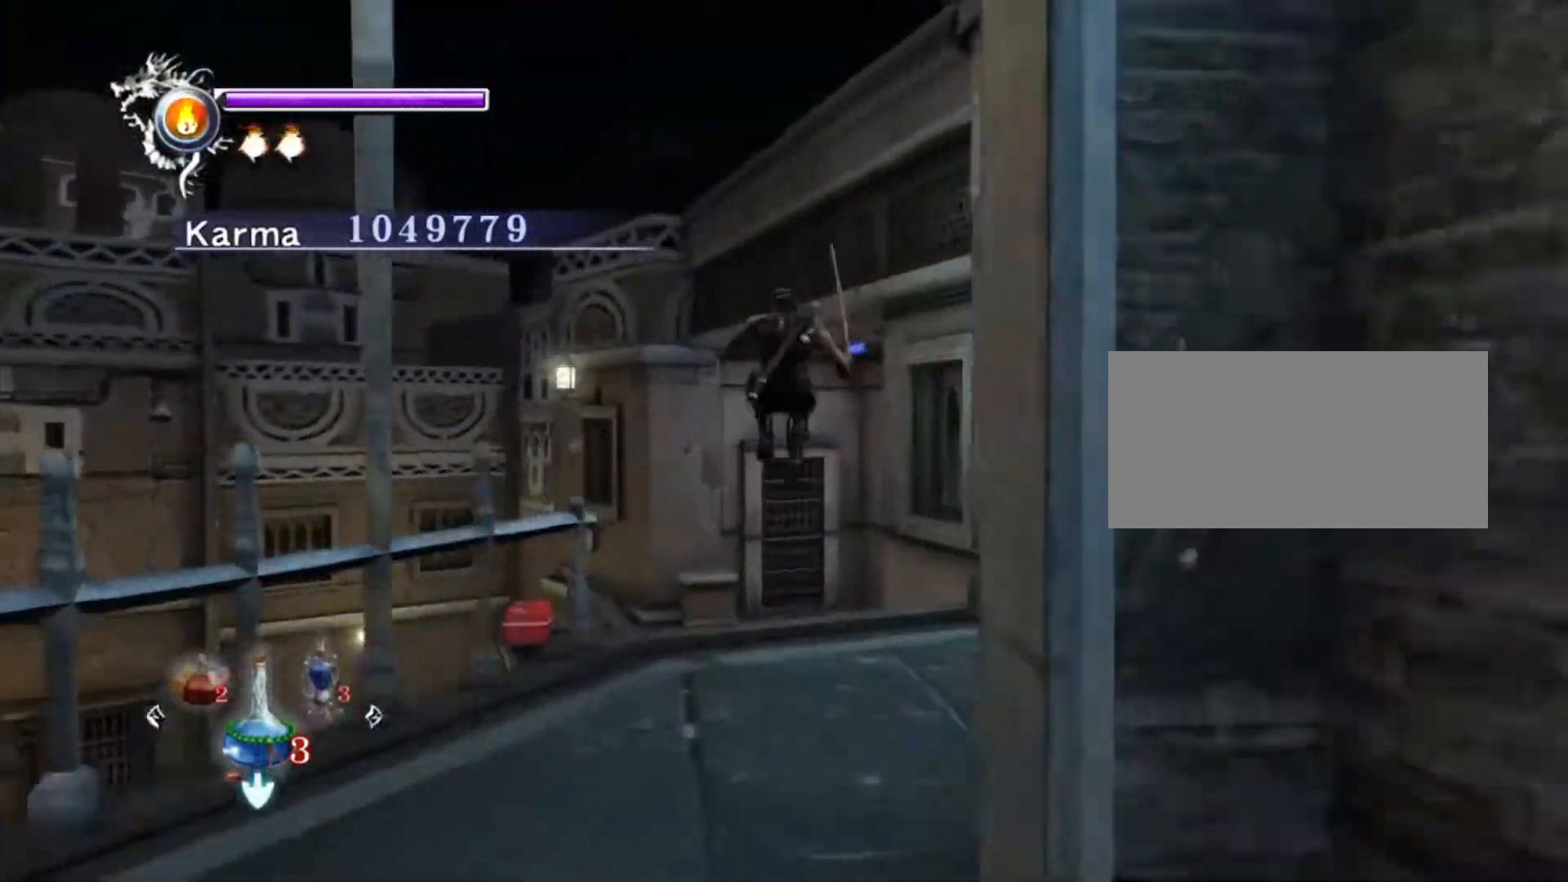
{"dt_ms": 500, "buttons": [], "left_stick": "up", "right_stick": "center", "events": [[33, "left_stick", "up"], [133, "A", "down"], [217, "A", "up"]]}
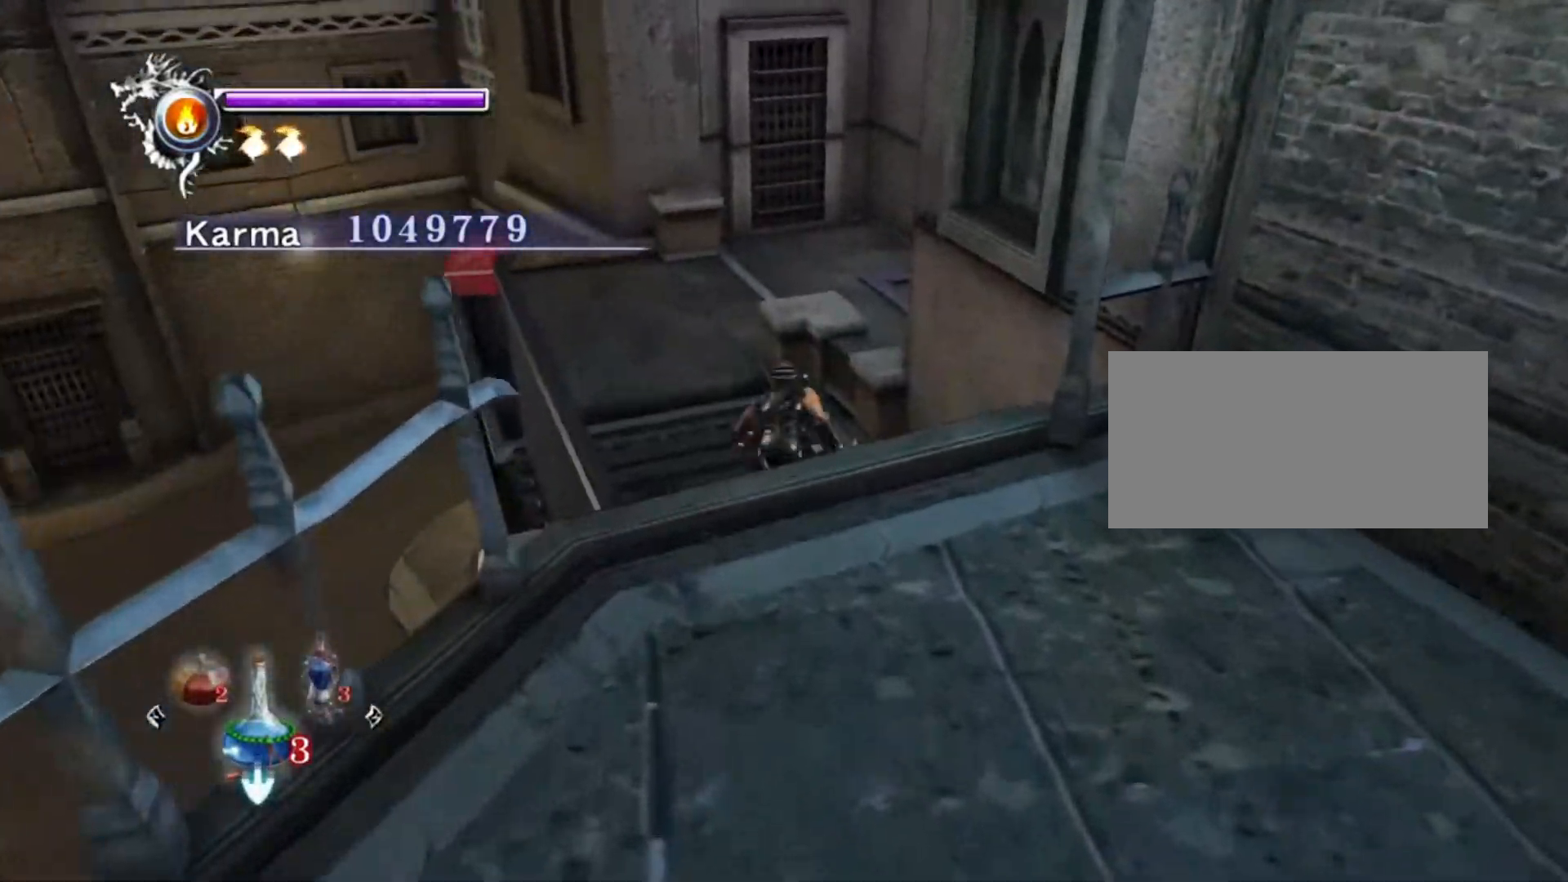
{"dt_ms": 500, "buttons": ["L2"], "left_stick": "up-left", "right_stick": "center"}
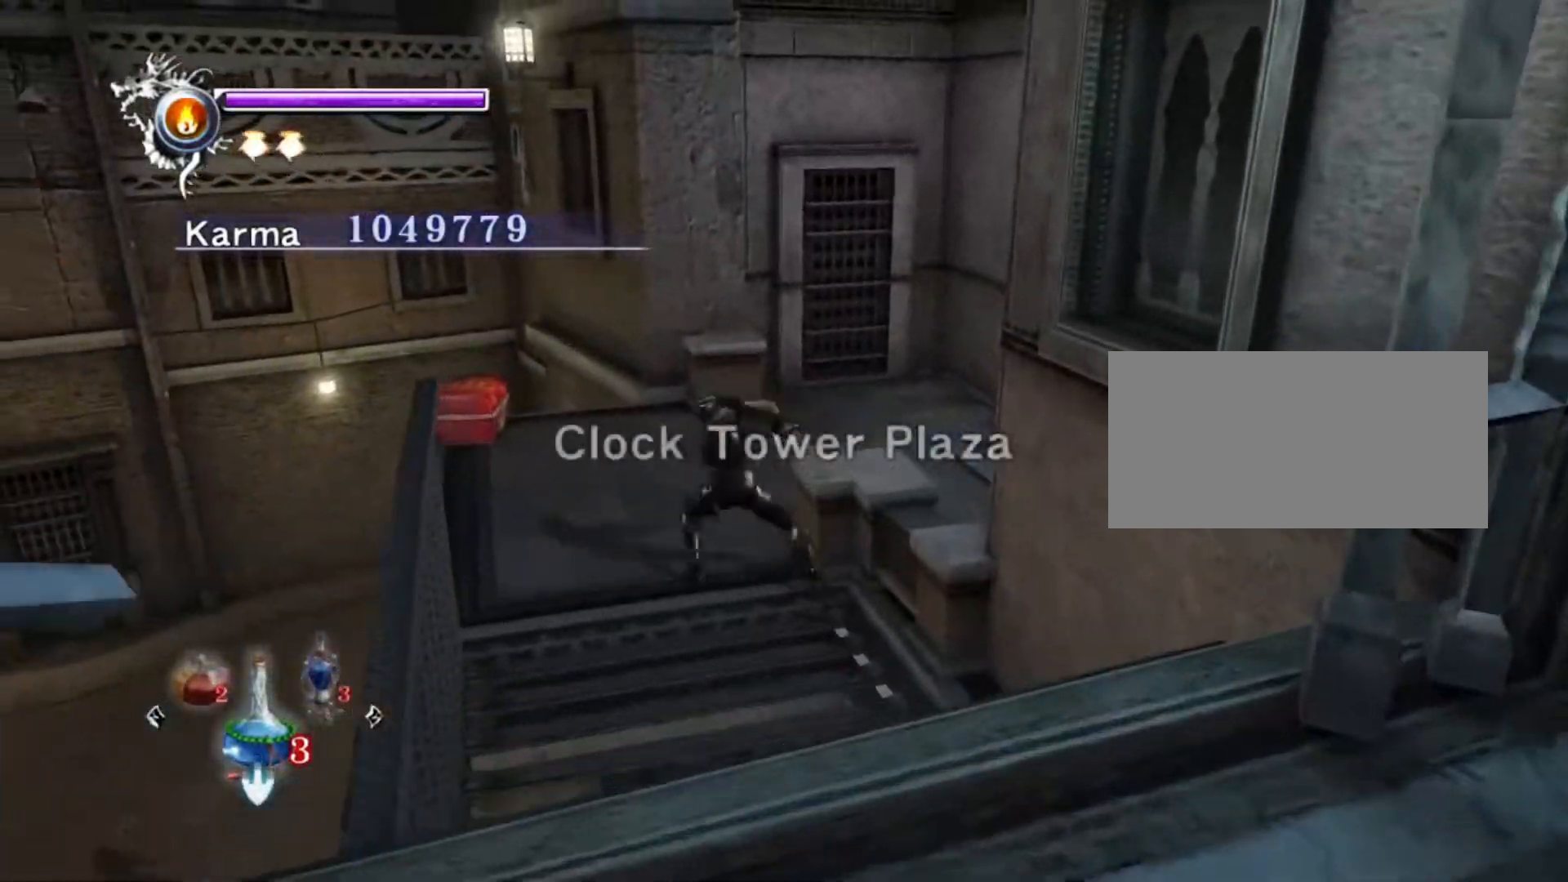
{"dt_ms": 500, "buttons": ["L2"], "left_stick": "up-left", "right_stick": "center", "events": [[383, "X", "down"], [467, "X", "up"]]}
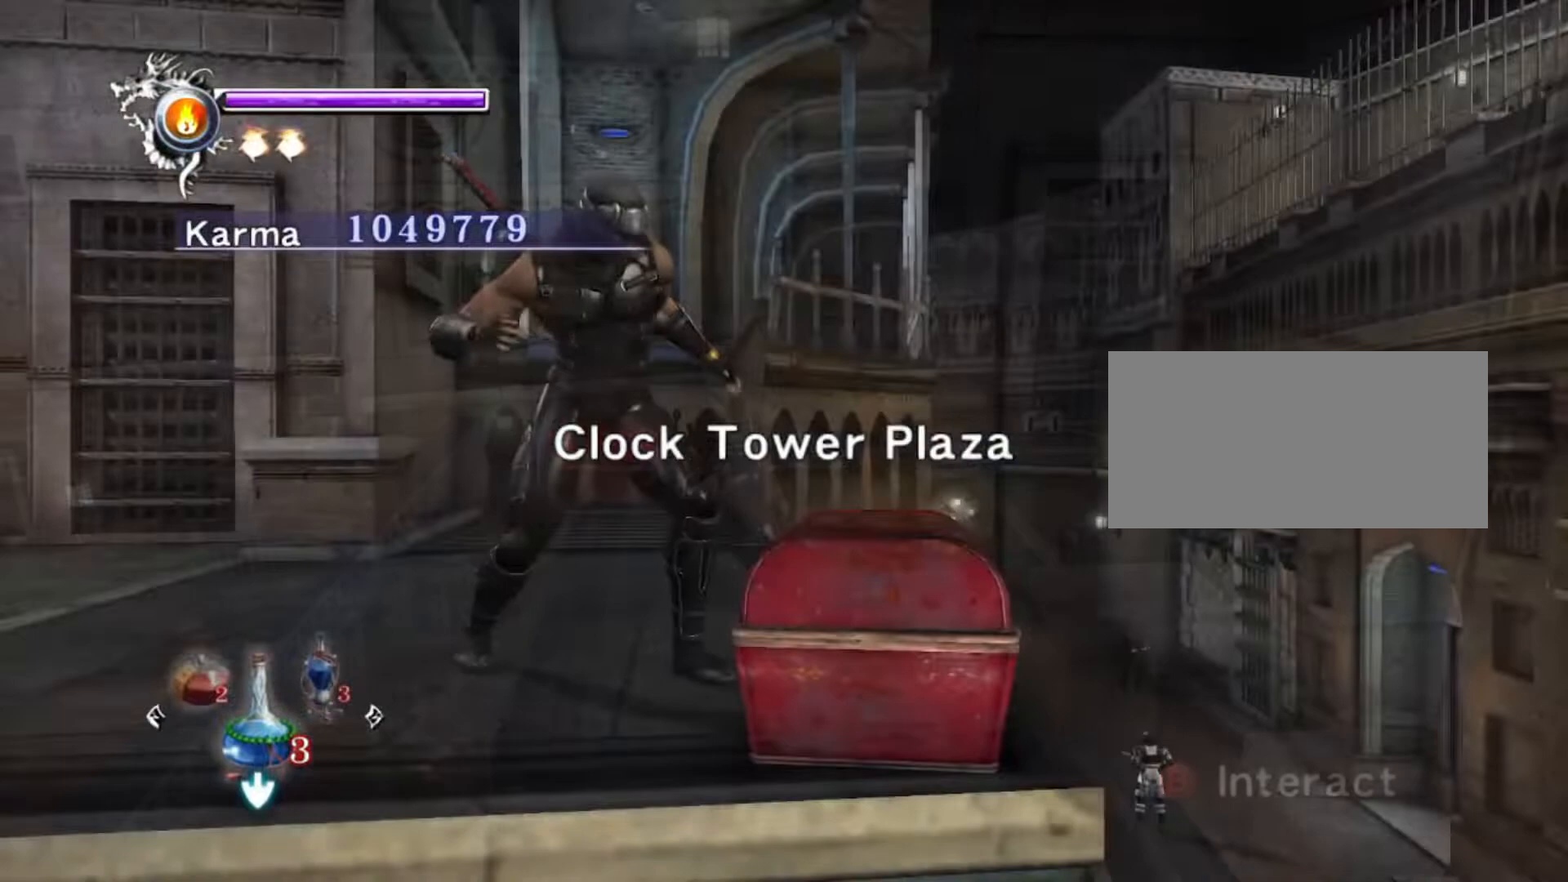
{"dt_ms": 500, "buttons": [], "left_stick": "center", "right_stick": "center", "events": [[67, "X", "down"], [150, "X", "up"], [250, "left_stick", "center"], [267, "L2", "up"]]}
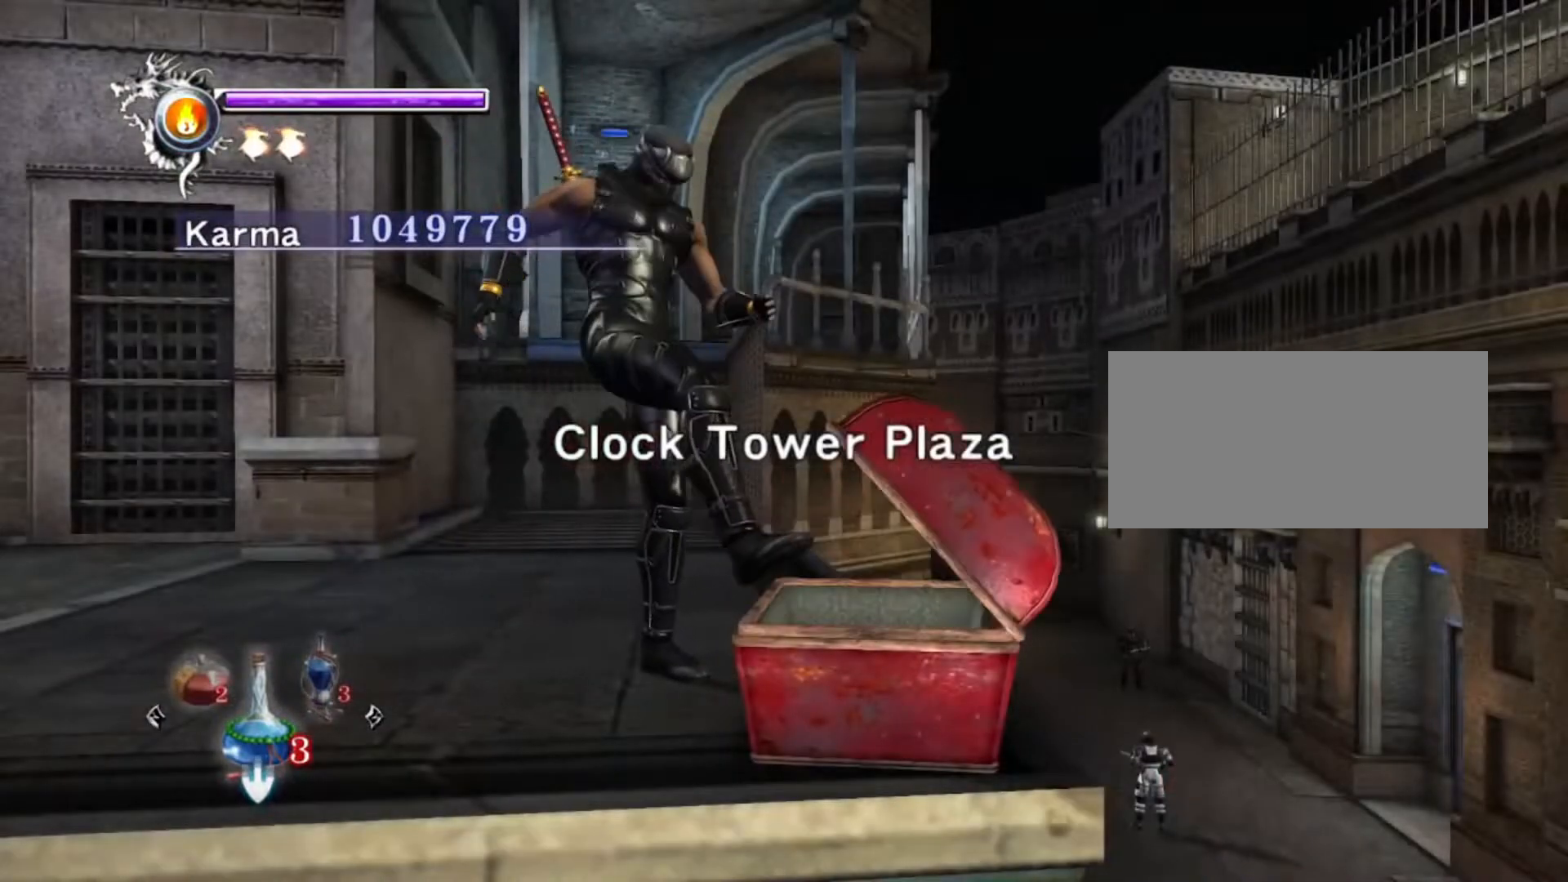
{"dt_ms": 500, "buttons": [], "left_stick": "center", "right_stick": "center", "events": [[250, "left_stick", "right"], [383, "left_stick", "center"]]}
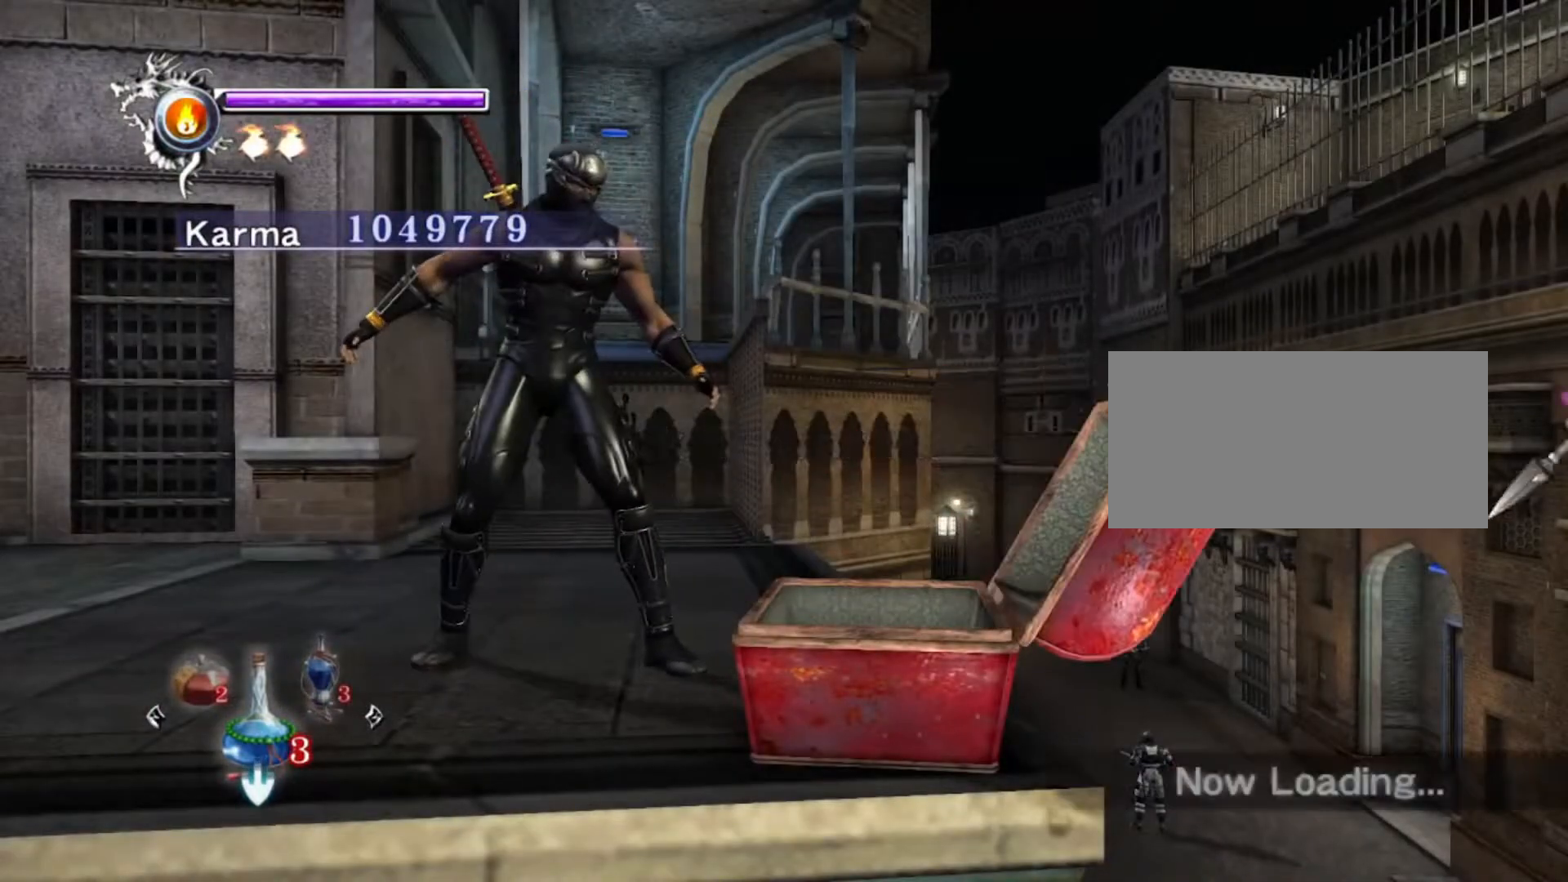
{"dt_ms": 500, "buttons": [], "left_stick": "center", "right_stick": "center", "events": []}
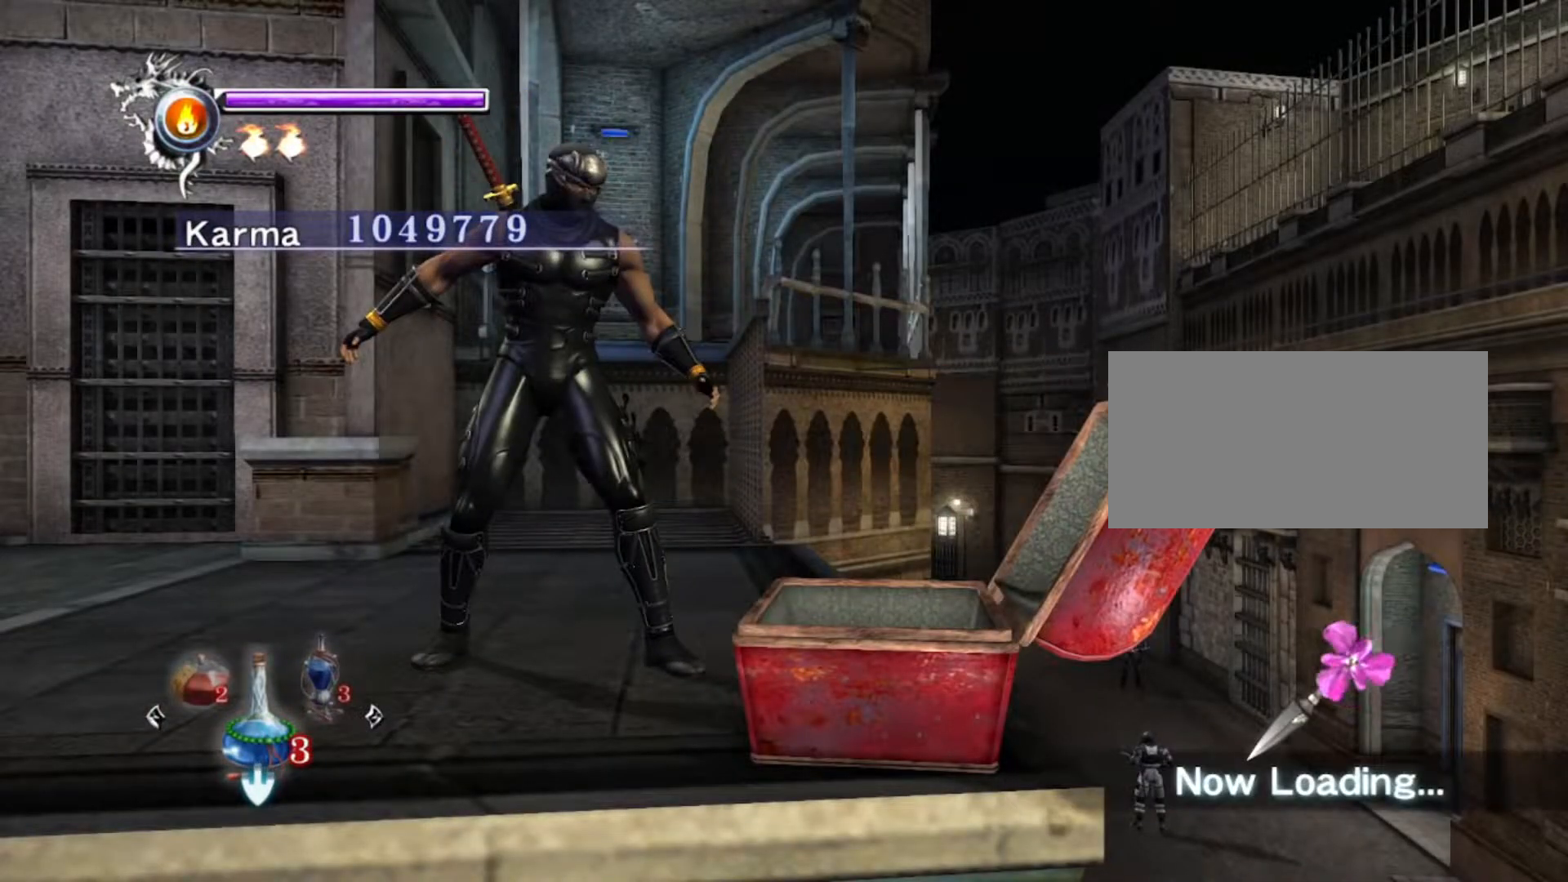
{"dt_ms": 500, "buttons": [], "left_stick": "center", "right_stick": "center", "events": []}
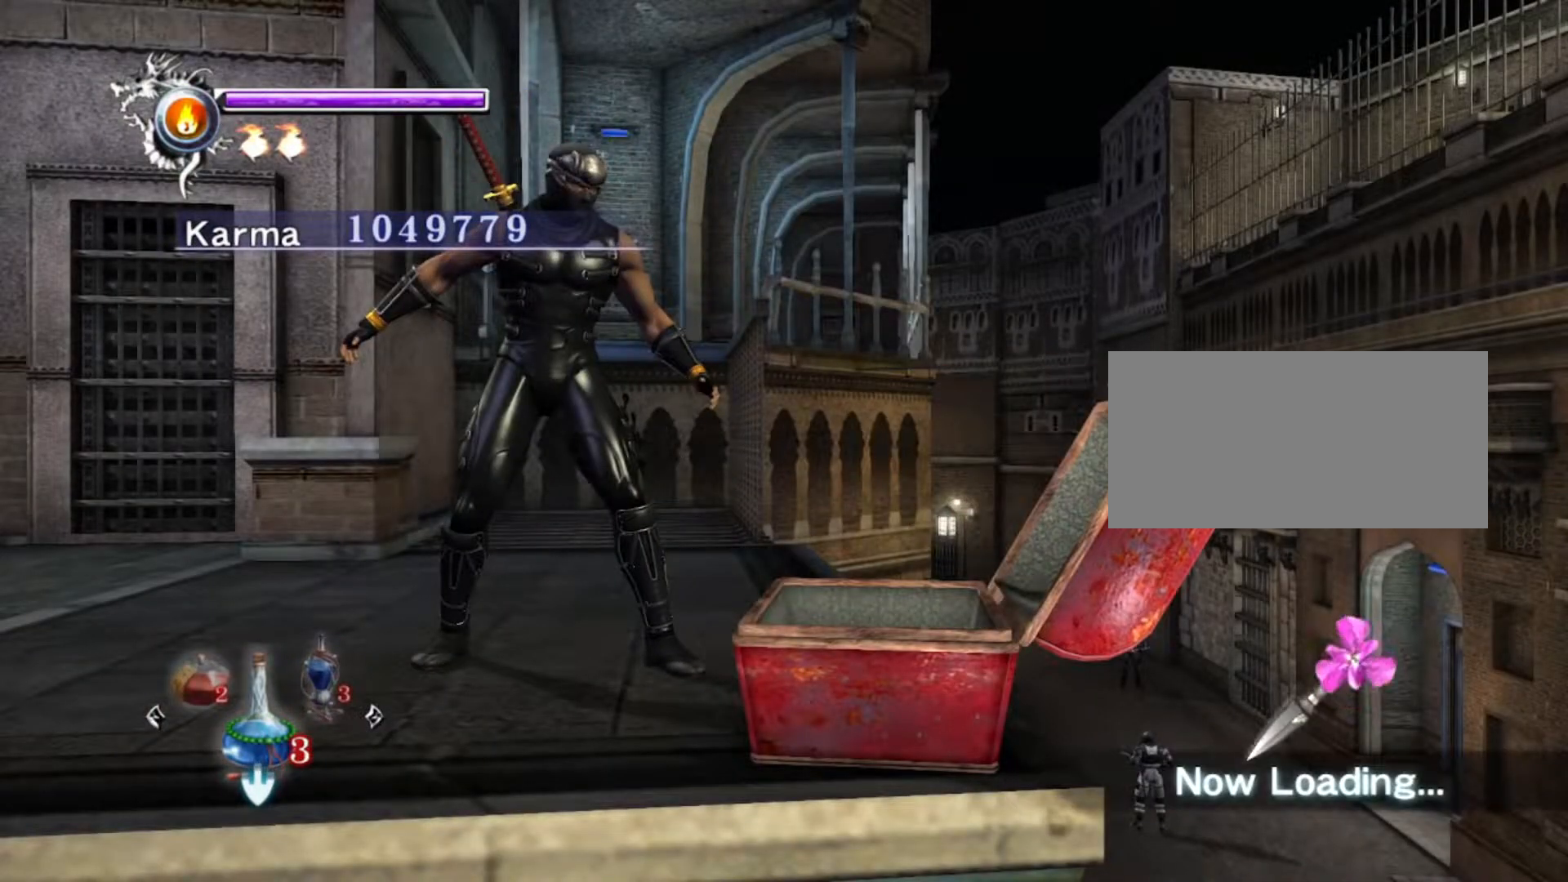
{"dt_ms": 500, "buttons": [], "left_stick": "center", "right_stick": "center", "events": []}
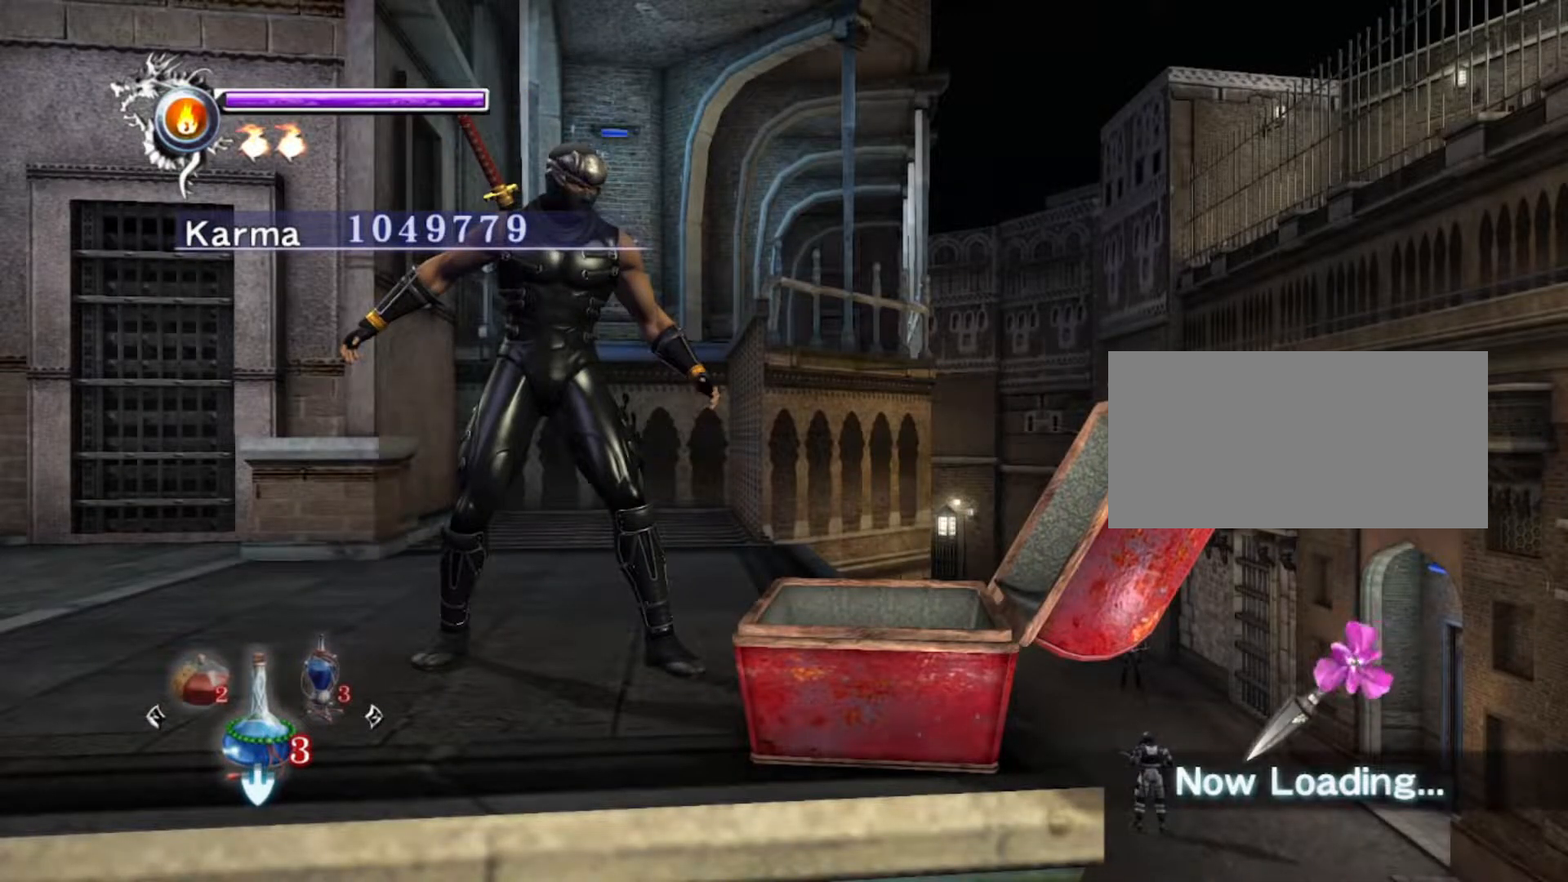
{"dt_ms": 500, "buttons": [], "left_stick": "center", "right_stick": "center", "events": []}
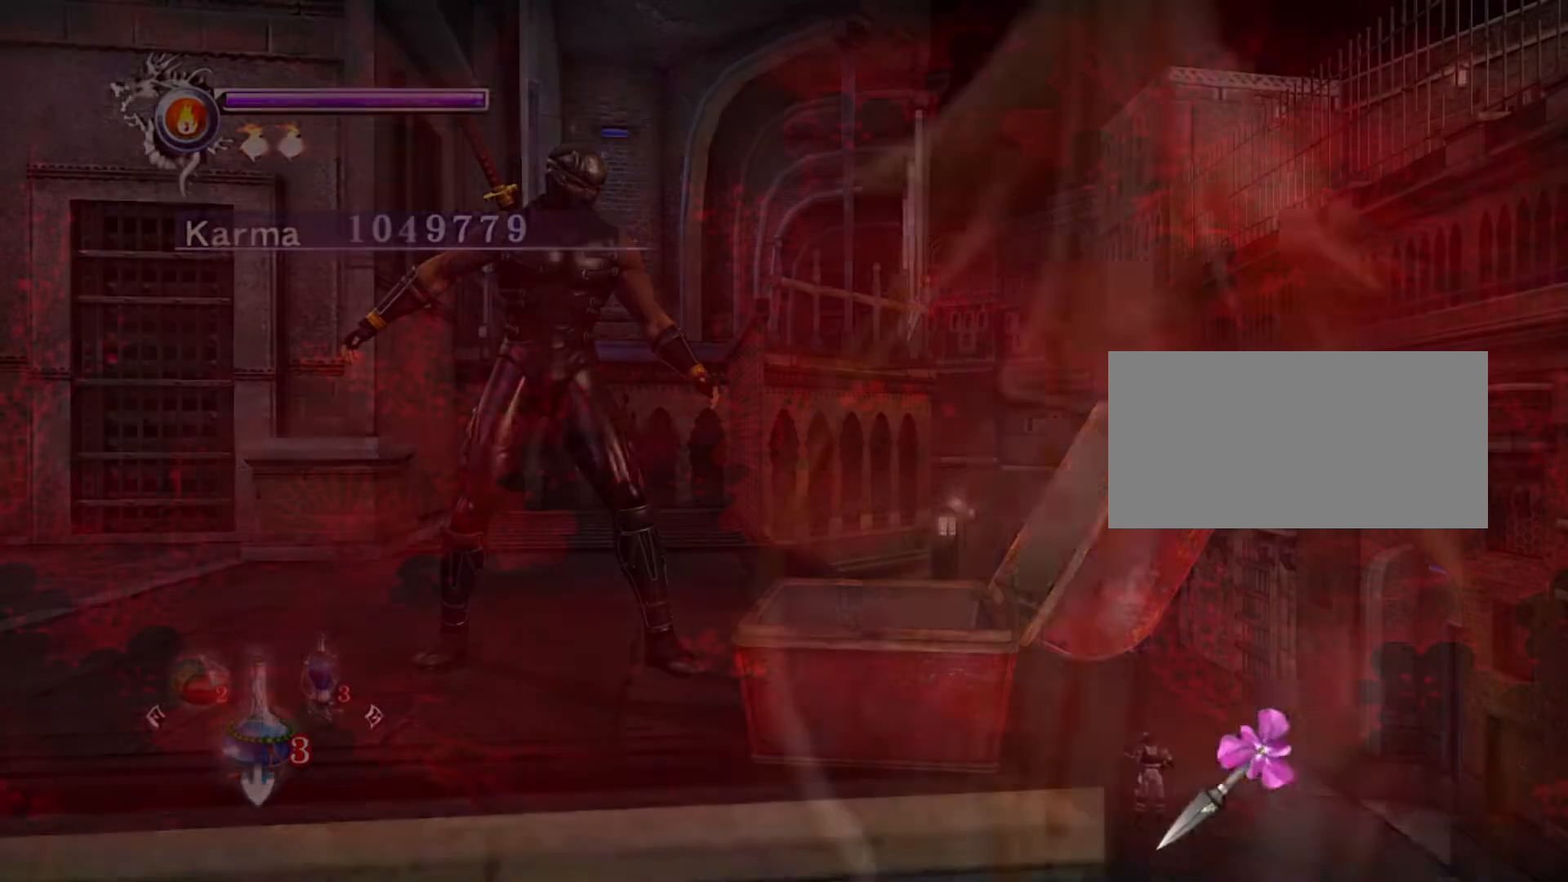
{"dt_ms": 500, "buttons": ["A"], "left_stick": "center", "right_stick": "center", "events": [[400, "A", "down"]]}
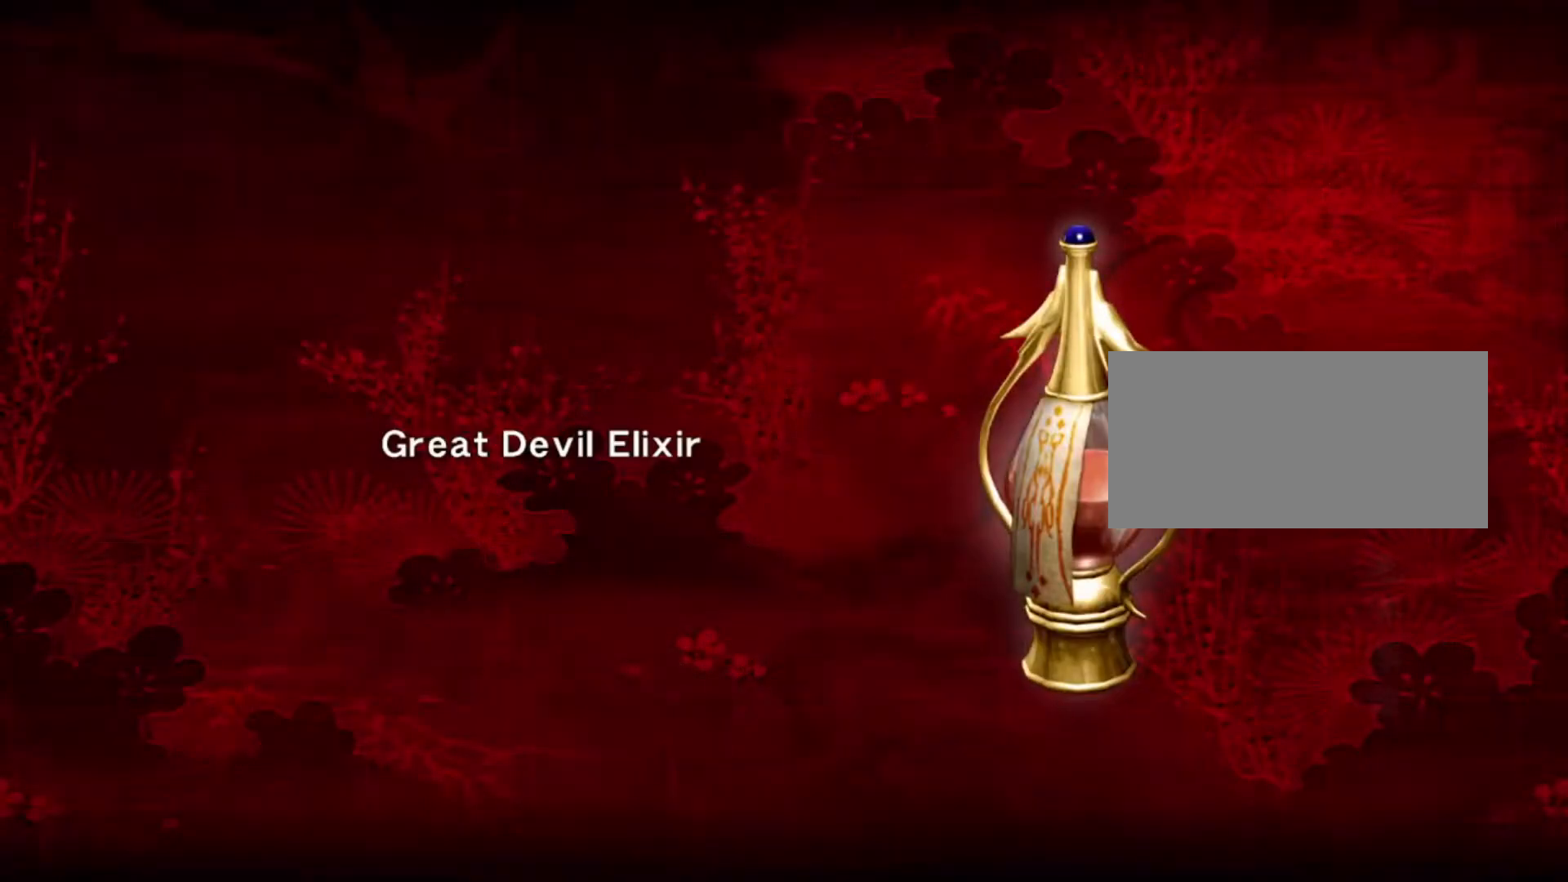
{"dt_ms": 500, "buttons": [], "left_stick": "right", "right_stick": "center", "events": [[50, "A", "up"], [500, "left_stick", "right"]]}
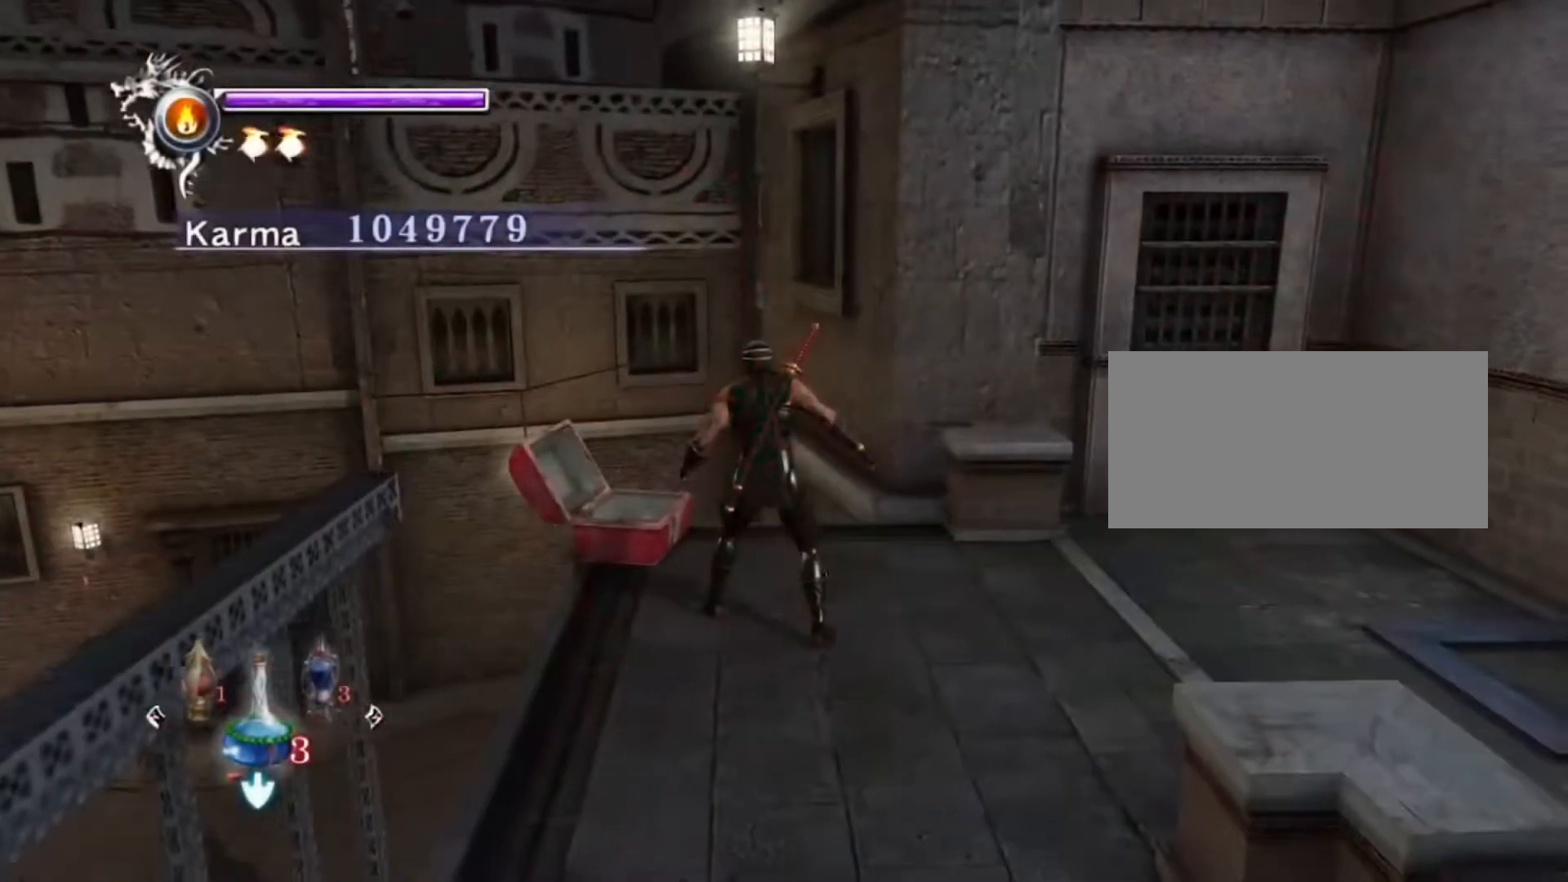
{"dt_ms": 500, "buttons": [], "left_stick": "up-left", "right_stick": "center", "events": [[150, "R2", "down"], [233, "R2", "up"], [283, "DPAD_UP", "down"], [283, "left_stick", "up-right"], [300, "DPAD_UP", "up"], [400, "left_stick", "up"], [500, "left_stick", "up-left"]]}
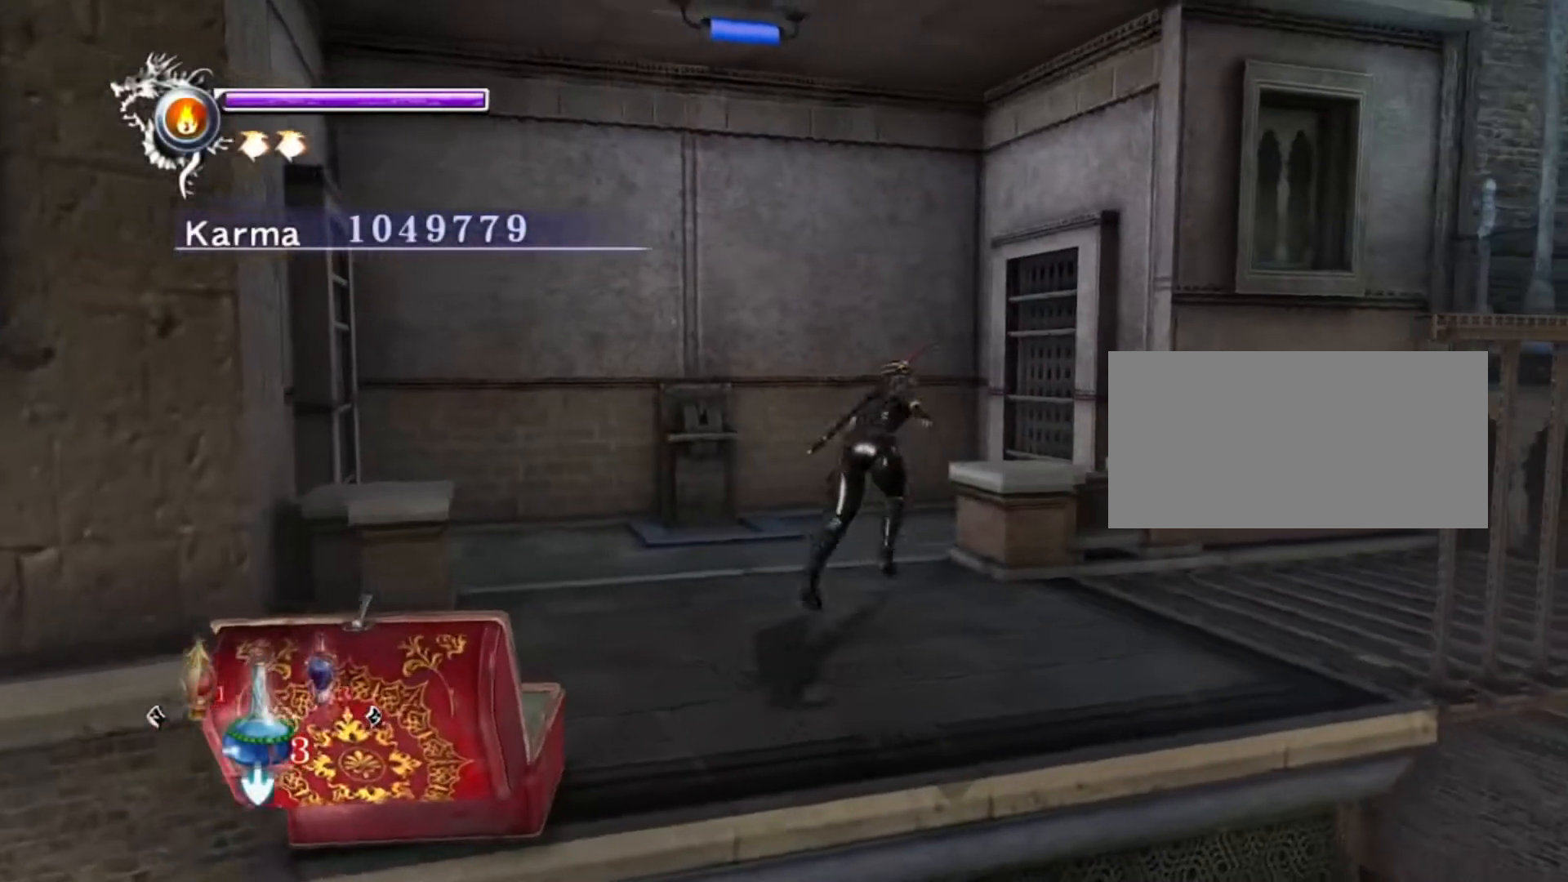
{"dt_ms": 1000, "buttons": ["X"], "left_stick": "center", "right_stick": "center"}
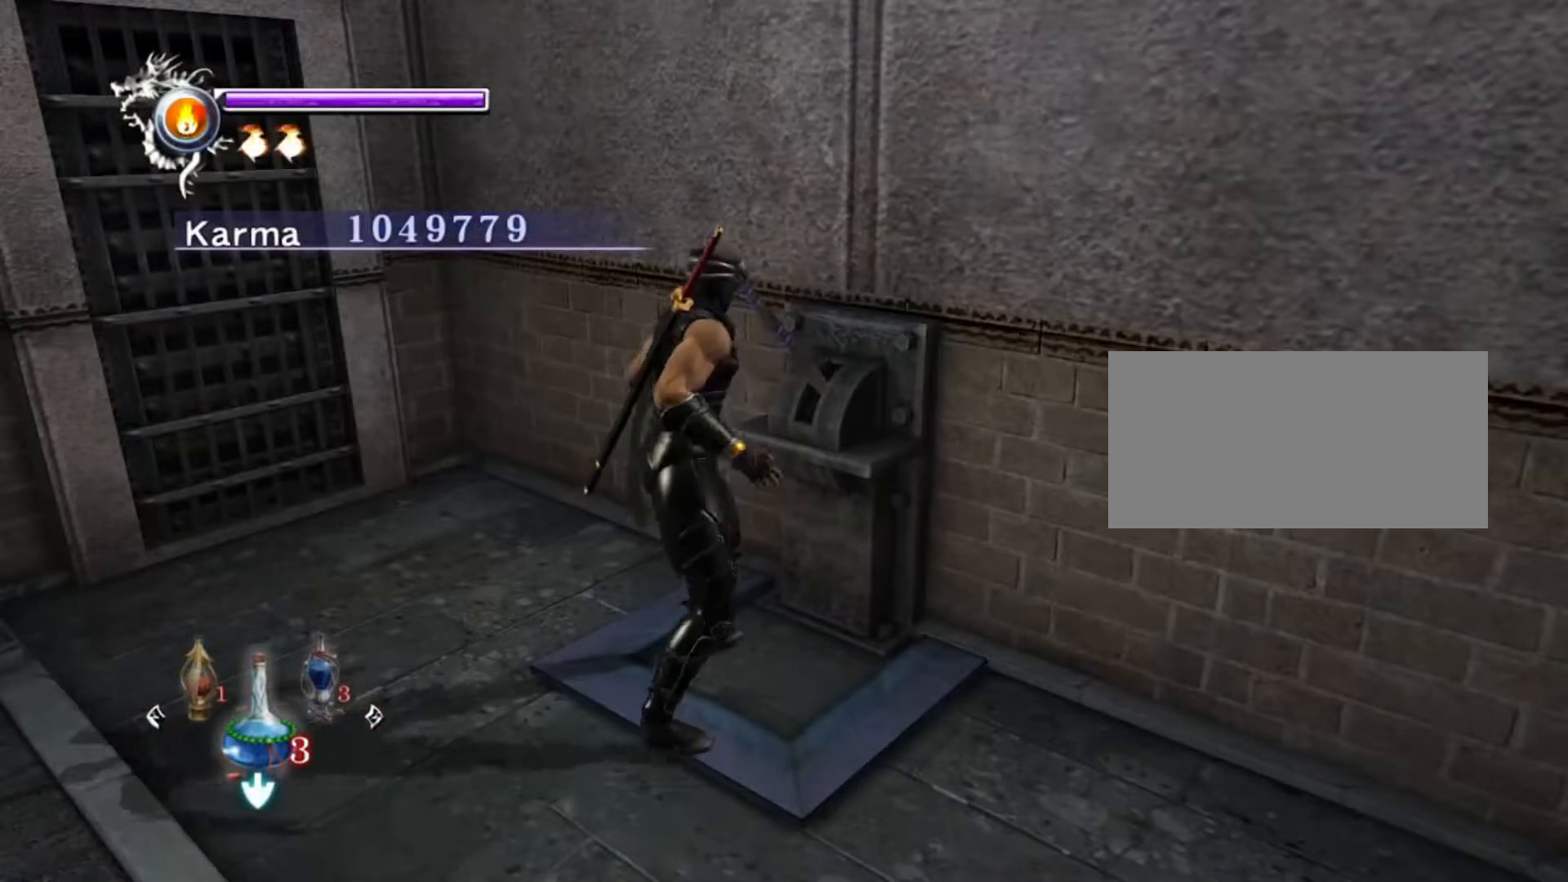
{"dt_ms": 500, "buttons": [], "left_stick": "center", "right_stick": "center", "events": [[67, "X", "up"], [167, "X", "down"], [250, "X", "up"]]}
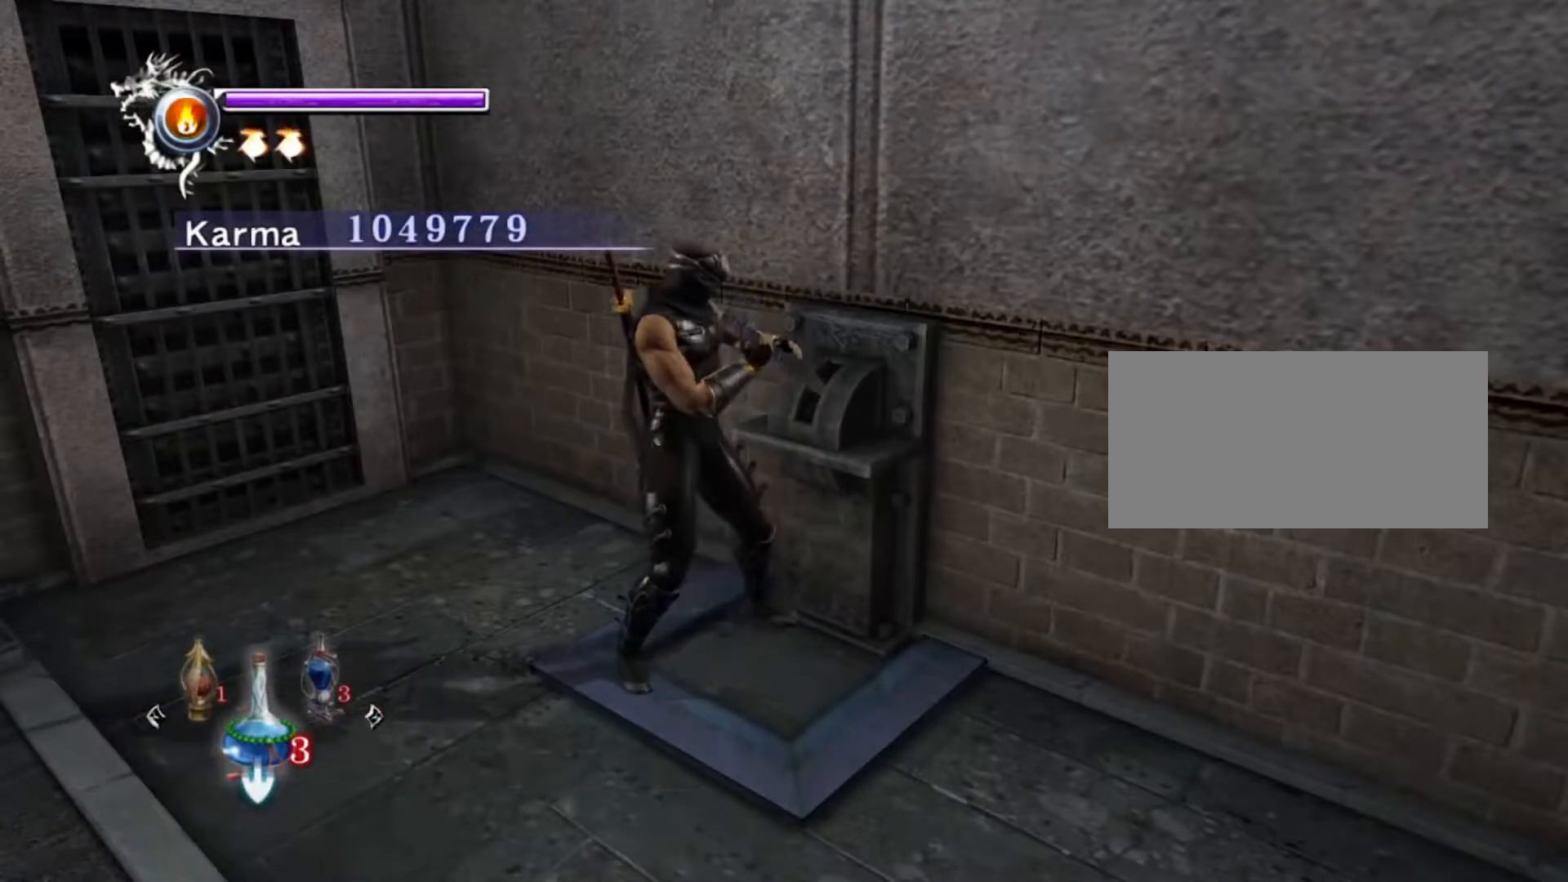
{"dt_ms": 500, "buttons": [], "left_stick": "center", "right_stick": "center", "events": []}
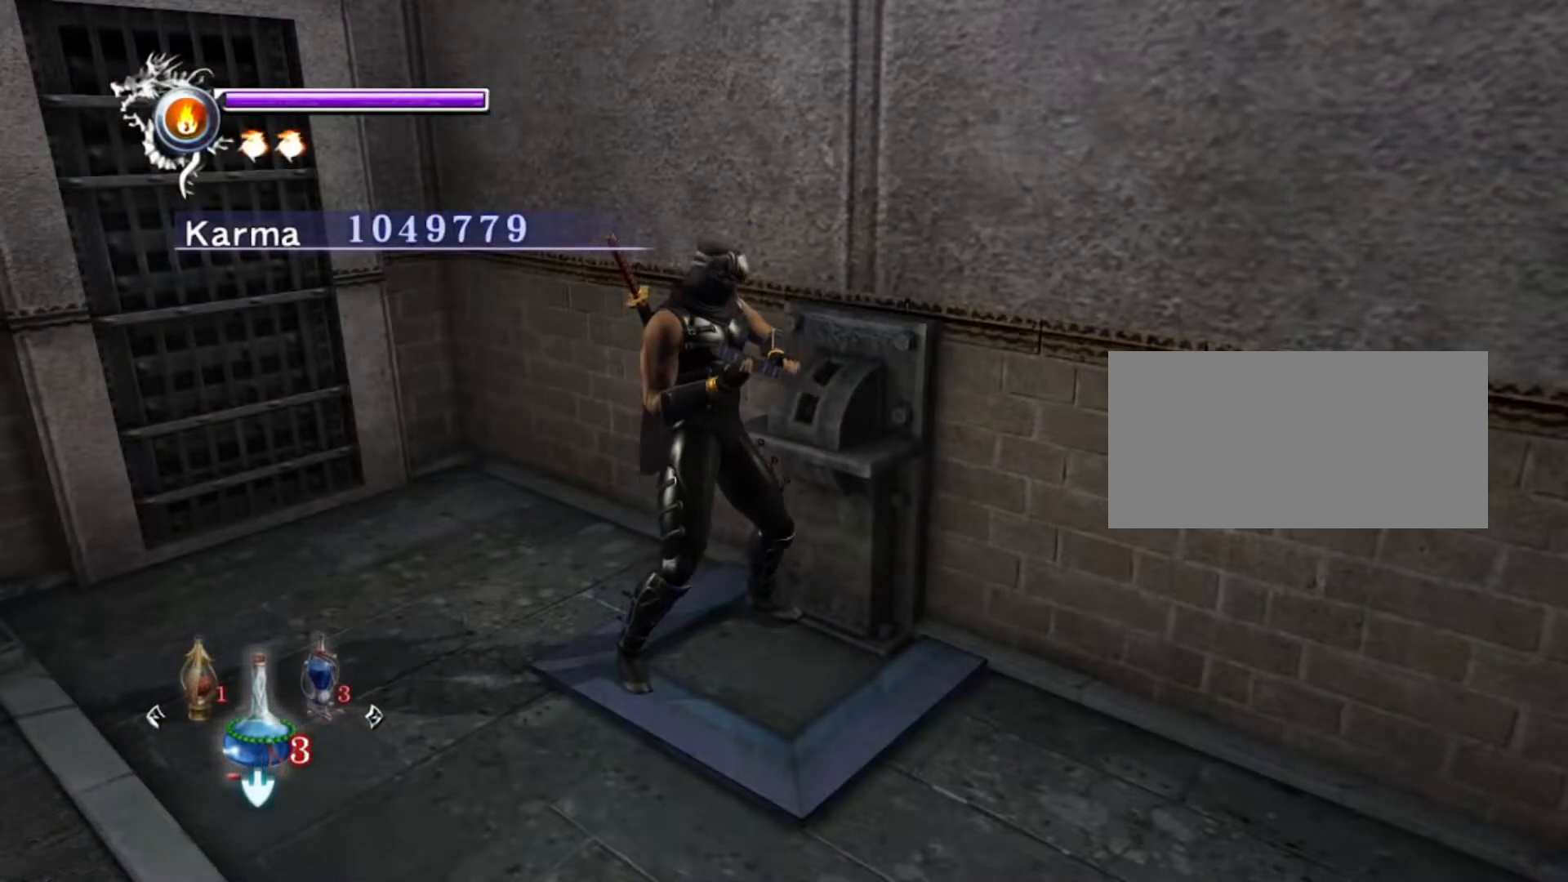
{"dt_ms": 500, "buttons": [], "left_stick": "center", "right_stick": "center", "events": []}
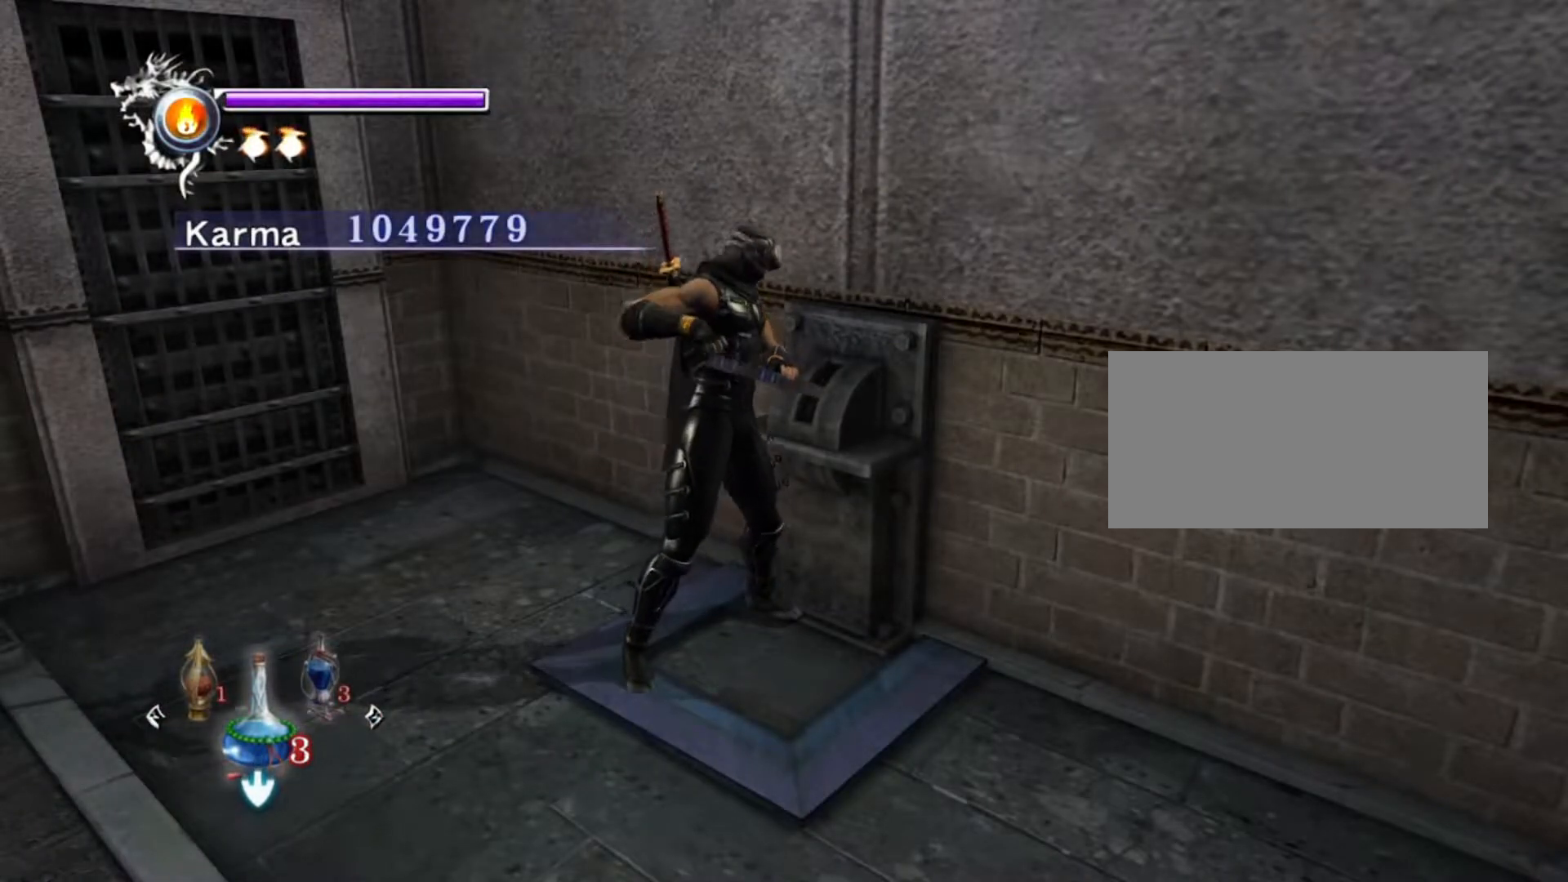
{"dt_ms": 500, "buttons": [], "left_stick": "center", "right_stick": "center", "events": []}
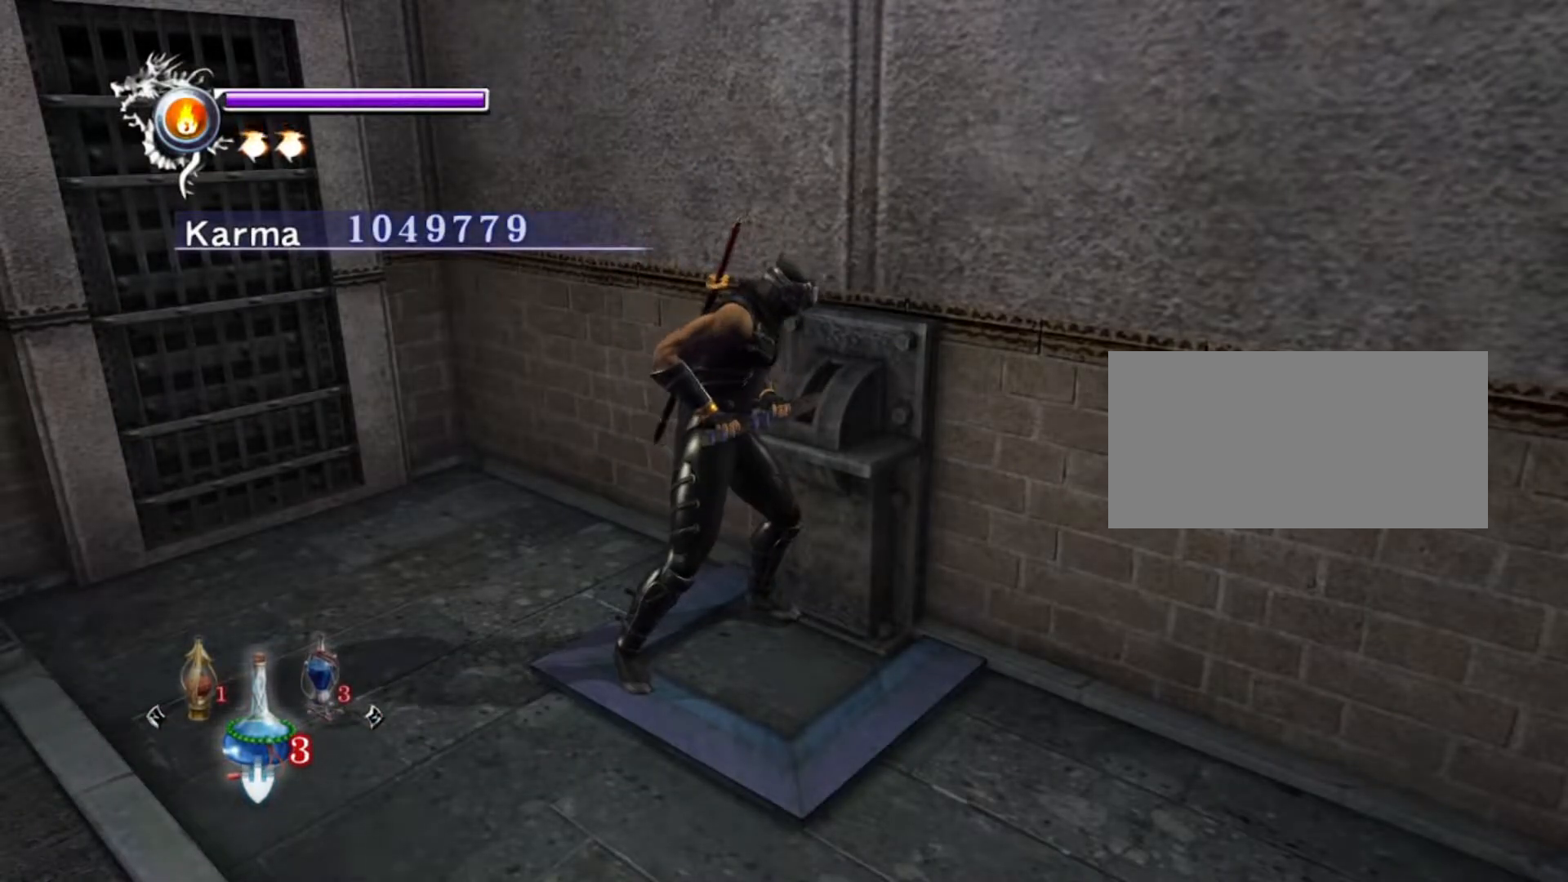
{"dt_ms": 500, "buttons": [], "left_stick": "center", "right_stick": "center", "events": [[167, "A", "down"], [317, "A", "up"], [383, "A", "down"], [483, "A", "up"]]}
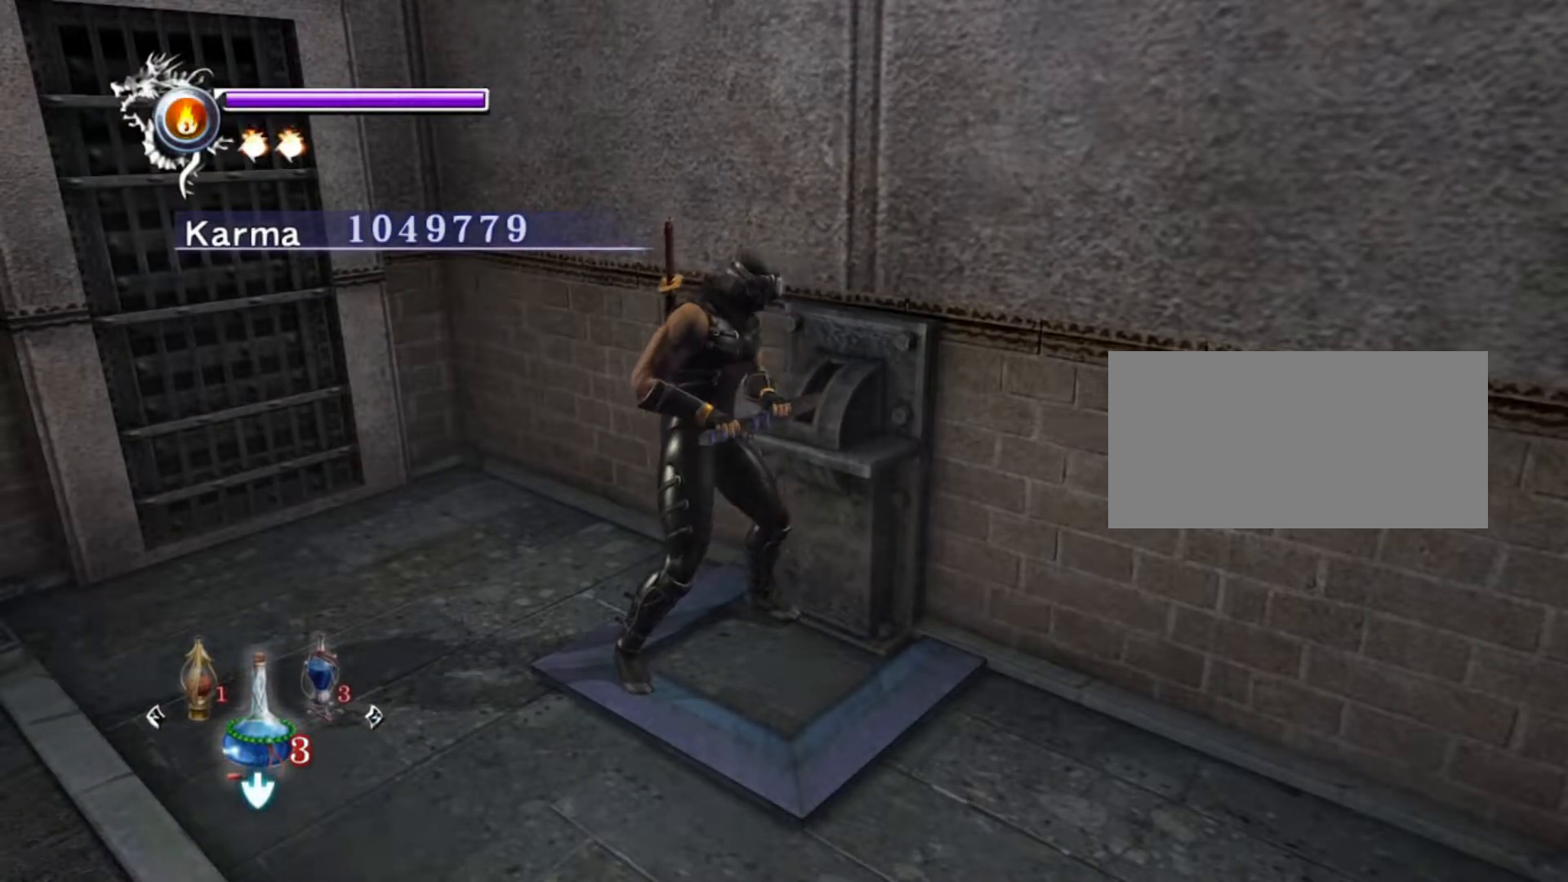
{"dt_ms": 500, "buttons": ["A"], "left_stick": "center", "right_stick": "center", "events": [[67, "A", "down"], [183, "A", "up"], [233, "A", "down"], [350, "A", "up"], [417, "A", "down"]]}